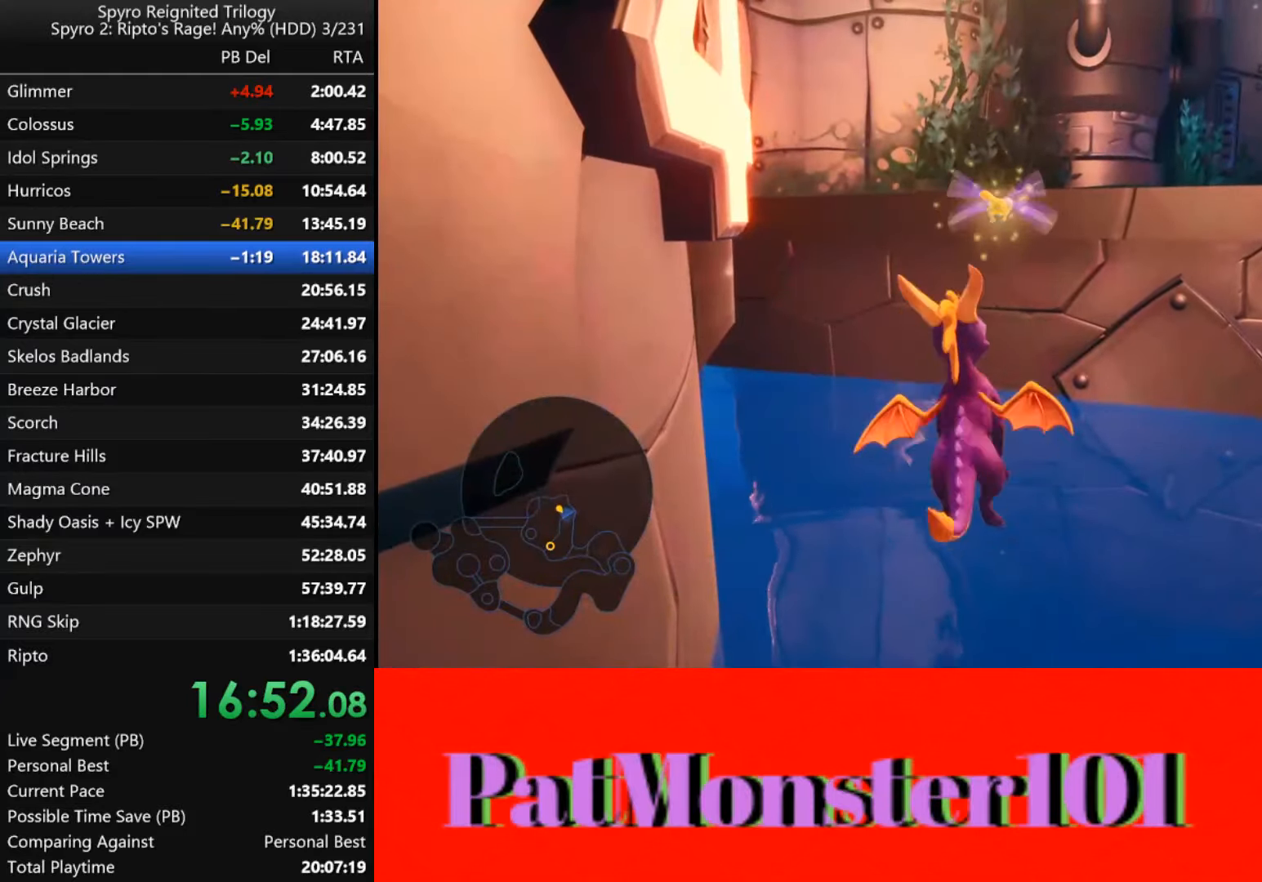
Gameplay with a controller (PlayStation layout); each line is a JSON object with the inputs held at the frame after it. "button_events" lists button changes between this image and that frame as [ms after this image, input, new state], when the widget could be followed in between (sticks are given only as held states).
{"buttons": ["CROSS"], "left_stick": "up-right", "right_stick": "center", "button_events": [[300, "CROSS", "up"], [383, "CROSS", "down"]]}
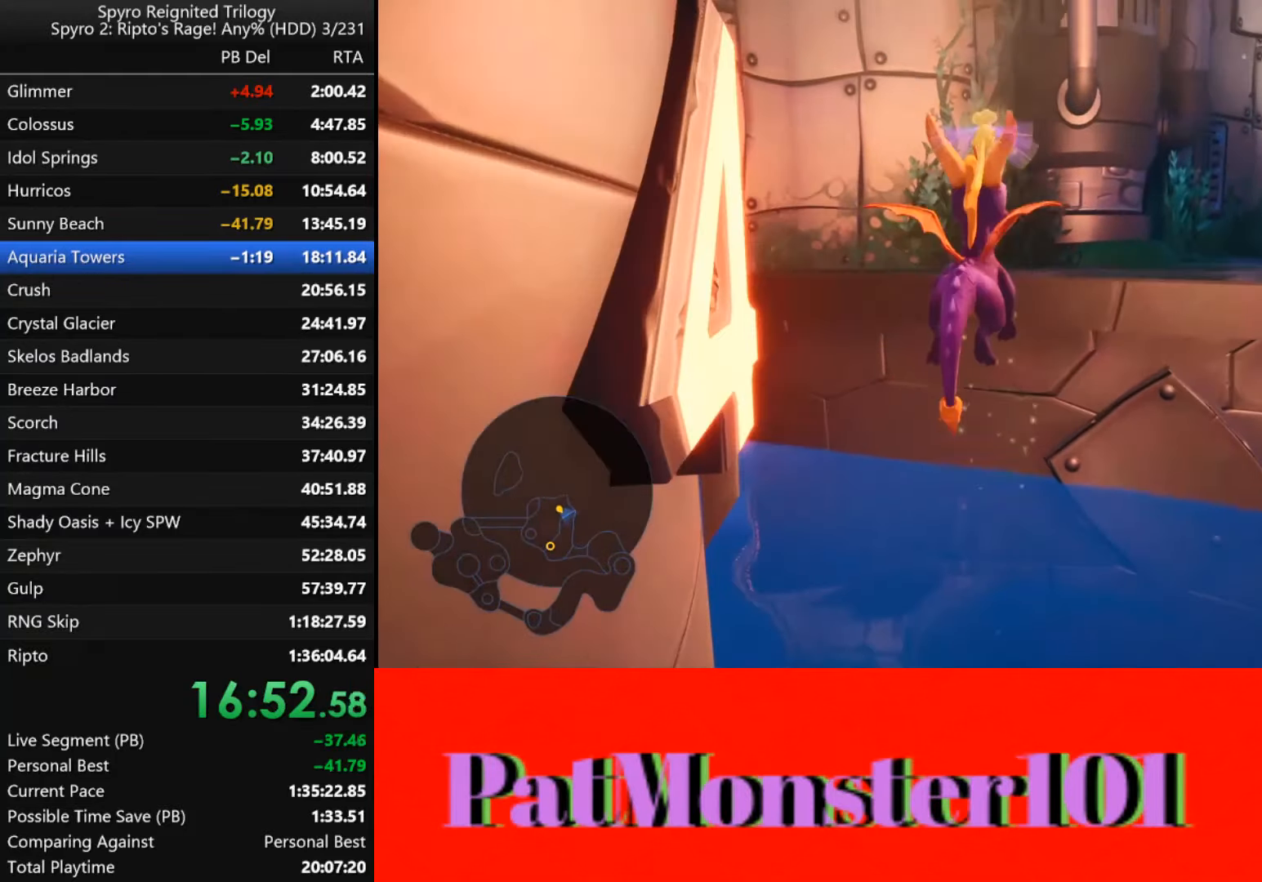
{"buttons": ["TRIANGLE"], "left_stick": "up", "right_stick": "center", "button_events": [[233, "CROSS", "up"], [466, "TRIANGLE", "down"]]}
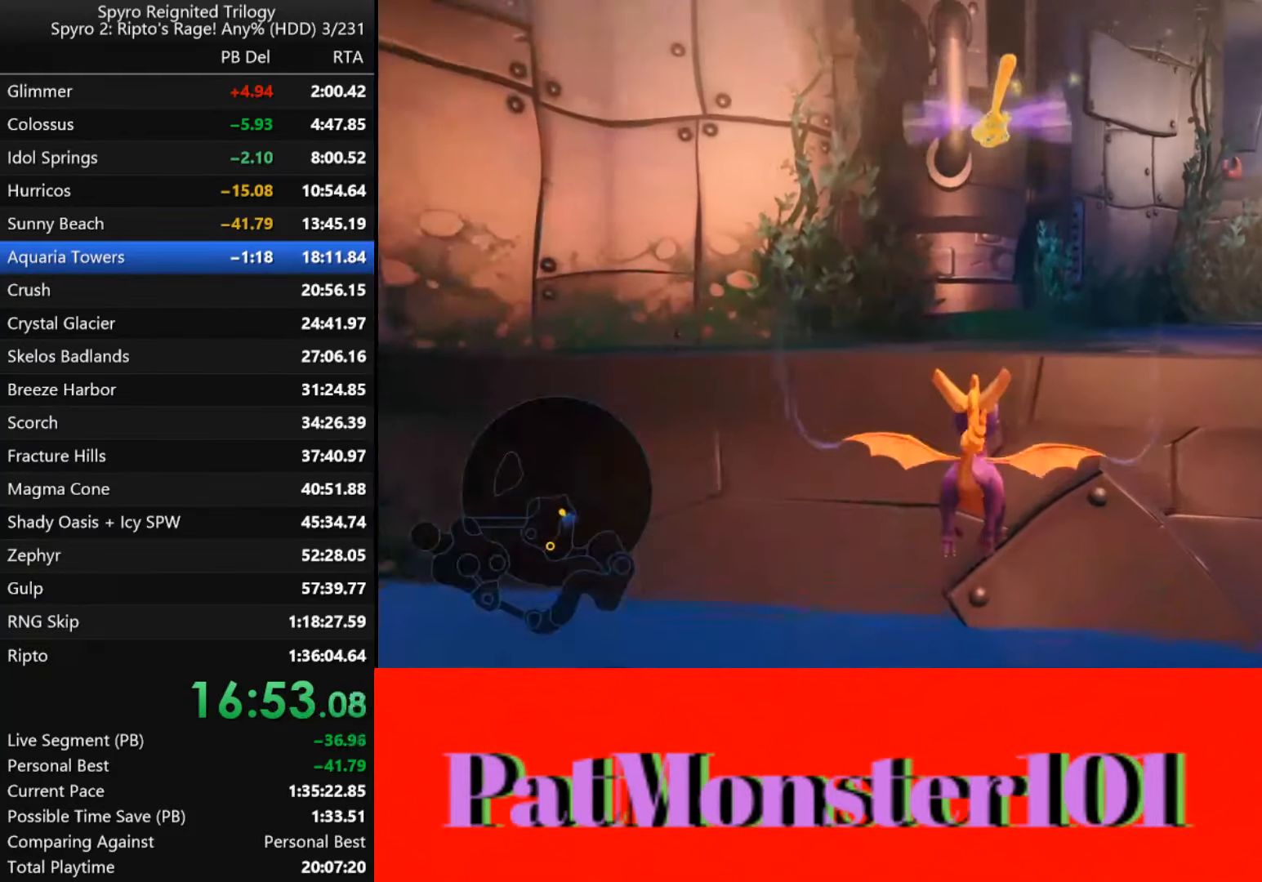
{"buttons": ["TRIANGLE"], "left_stick": "up", "right_stick": "center", "button_events": []}
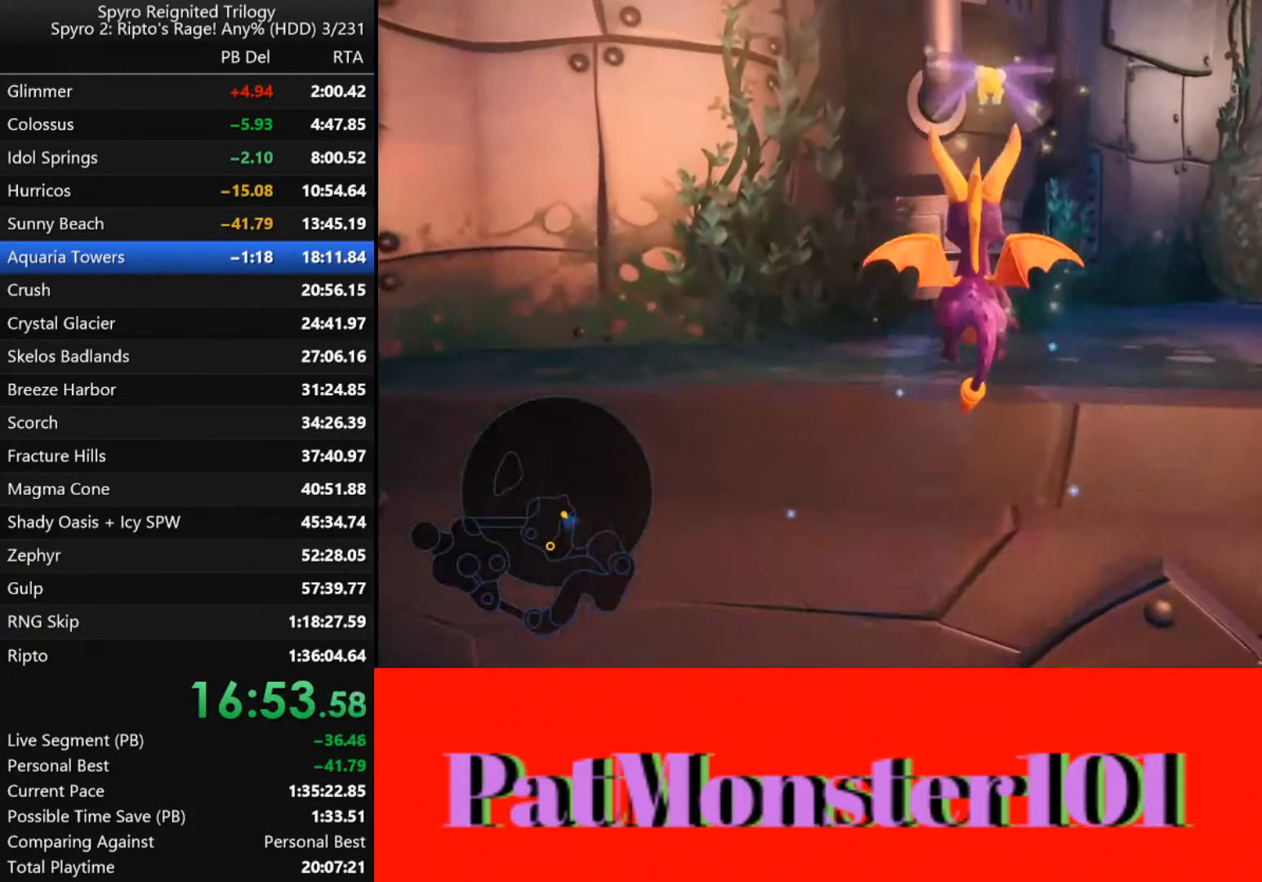
{"buttons": [], "left_stick": "right", "right_stick": "center", "button_events": [[300, "TRIANGLE", "up"]]}
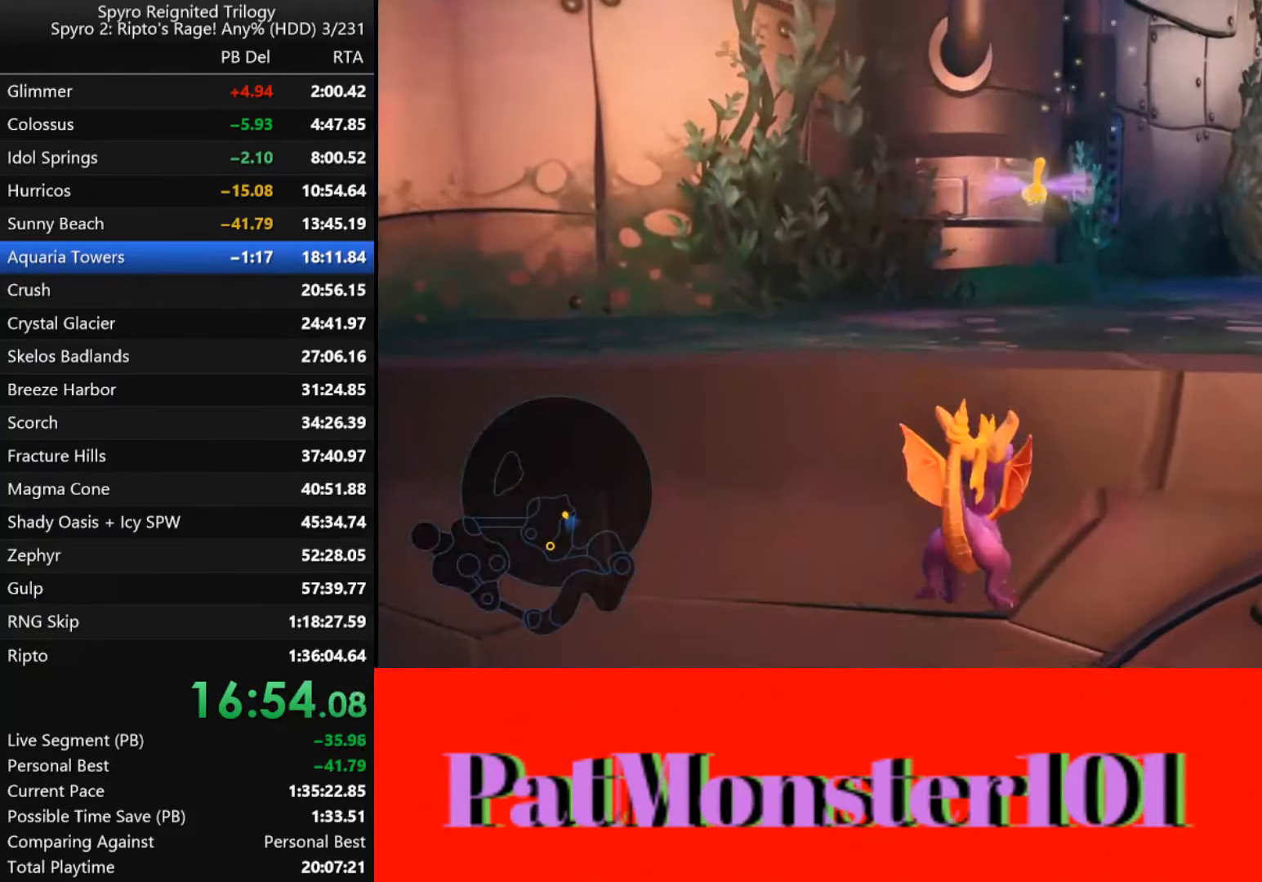
{"buttons": [], "left_stick": "down-right", "right_stick": "center", "button_events": []}
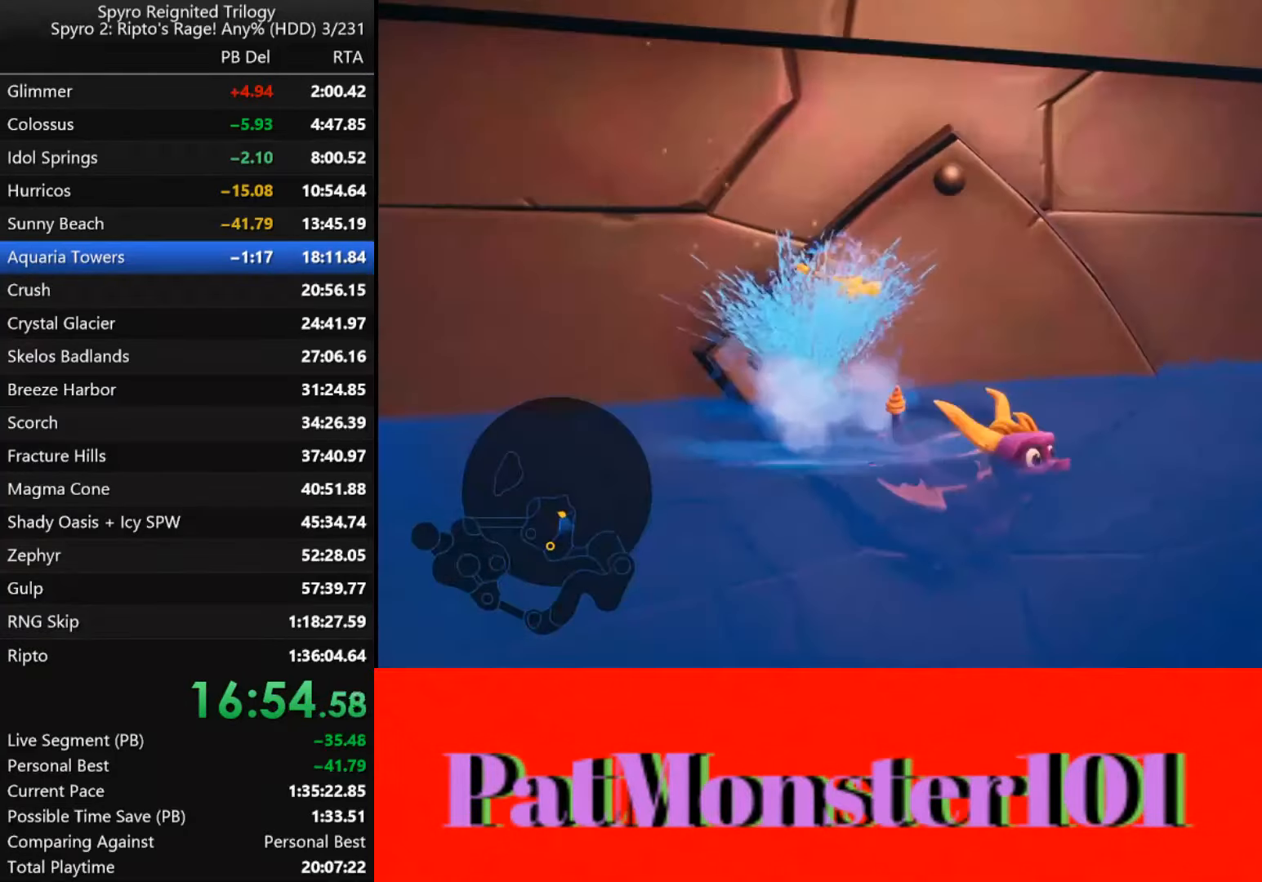
{"buttons": [], "left_stick": "right", "right_stick": "center", "button_events": []}
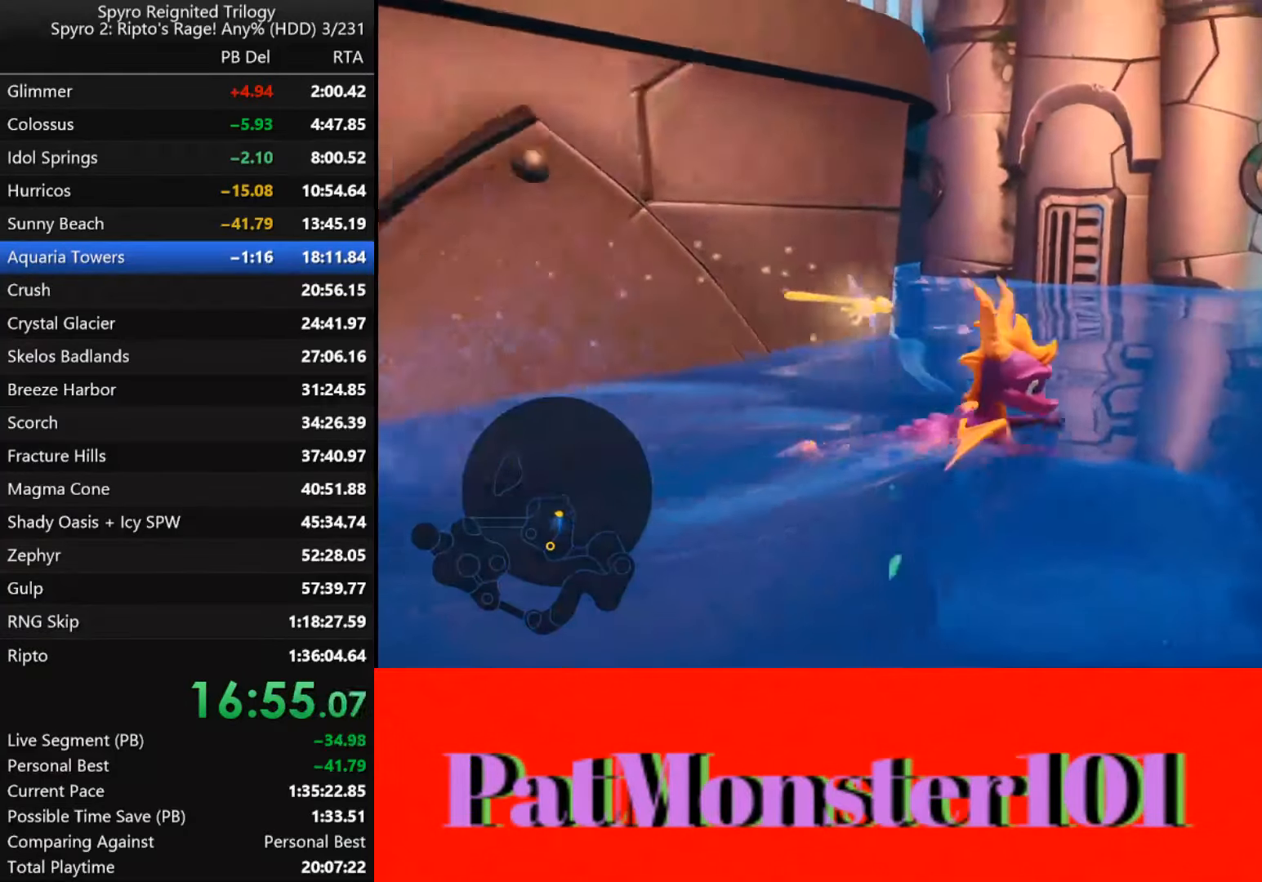
{"buttons": [], "left_stick": "right", "right_stick": "center", "button_events": []}
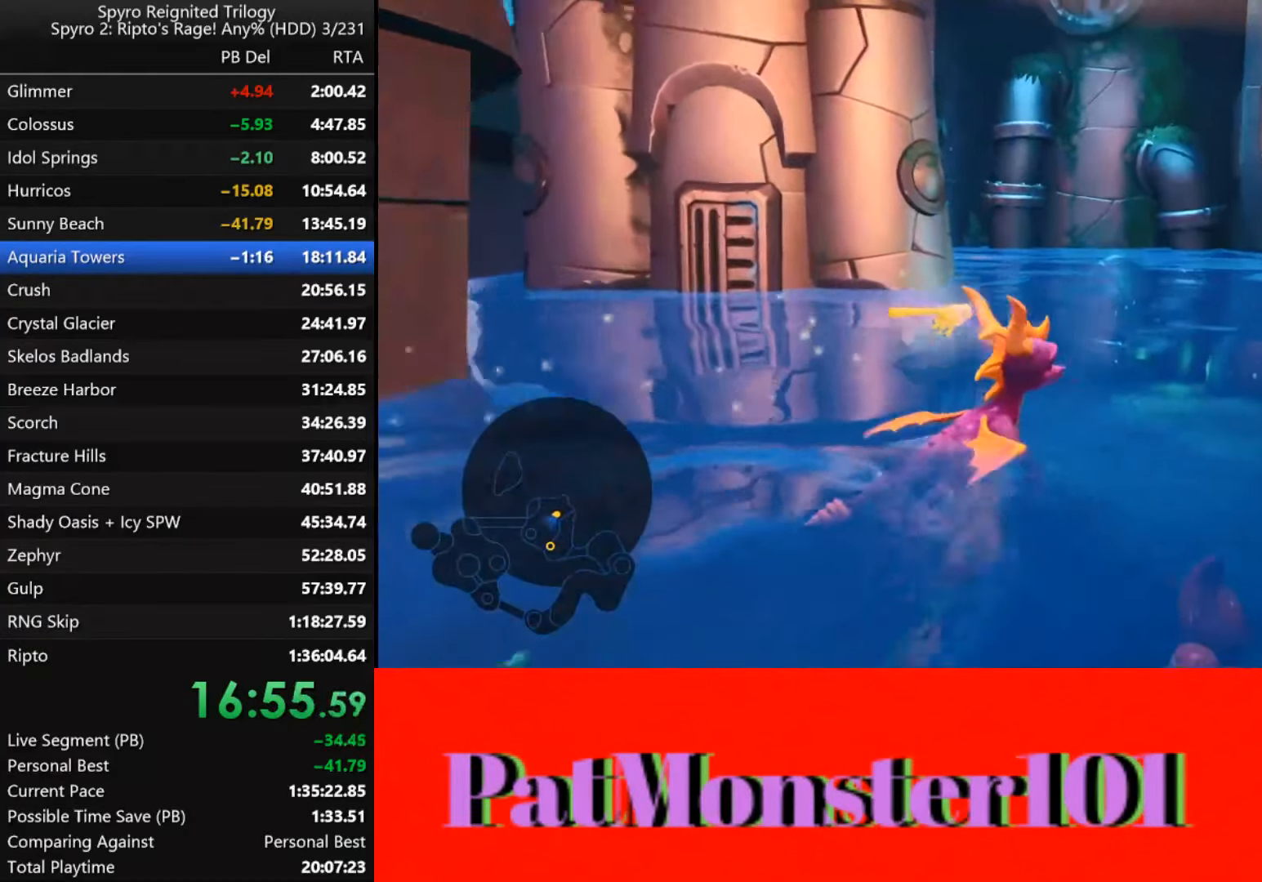
{"buttons": [], "left_stick": "right", "right_stick": "center", "button_events": []}
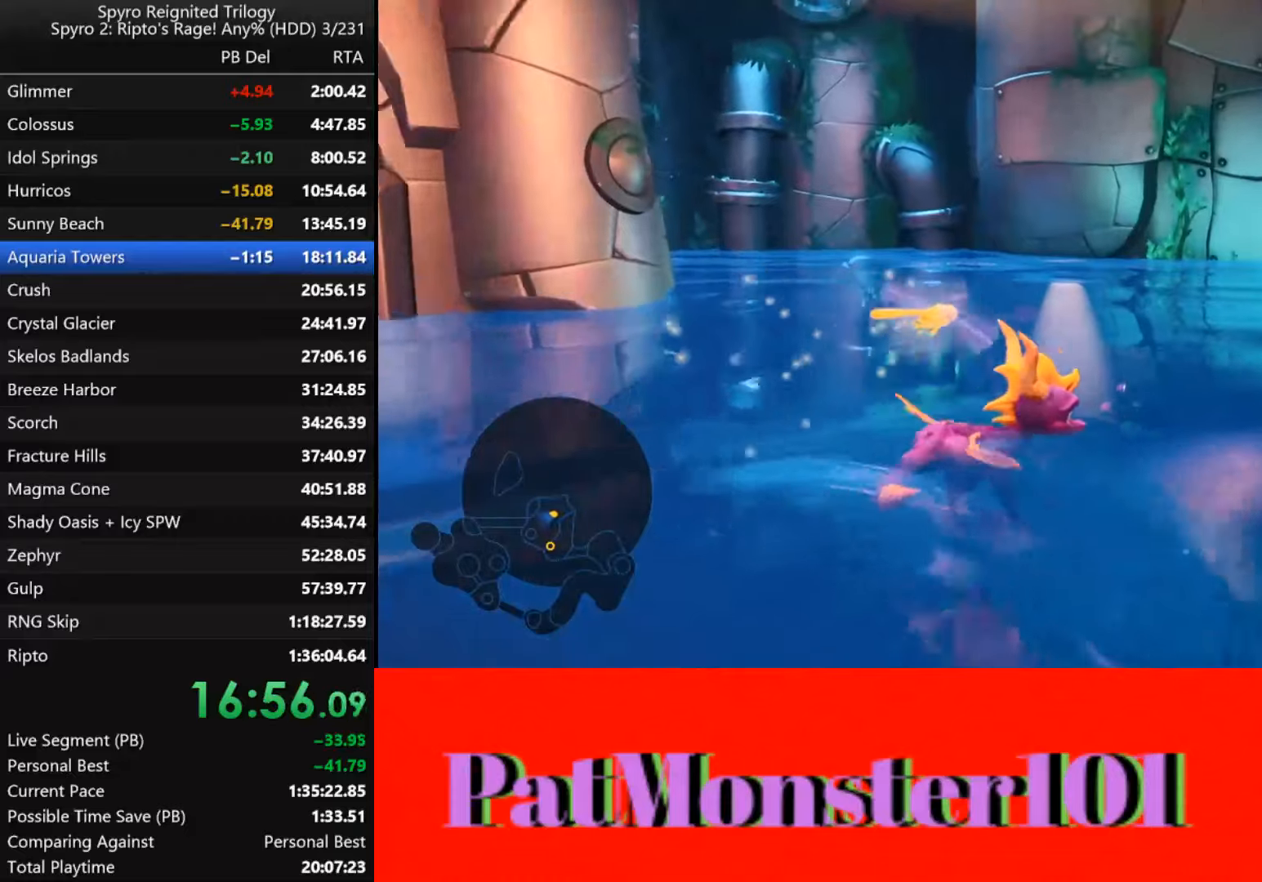
{"buttons": [], "left_stick": "up-right", "right_stick": "center", "button_events": []}
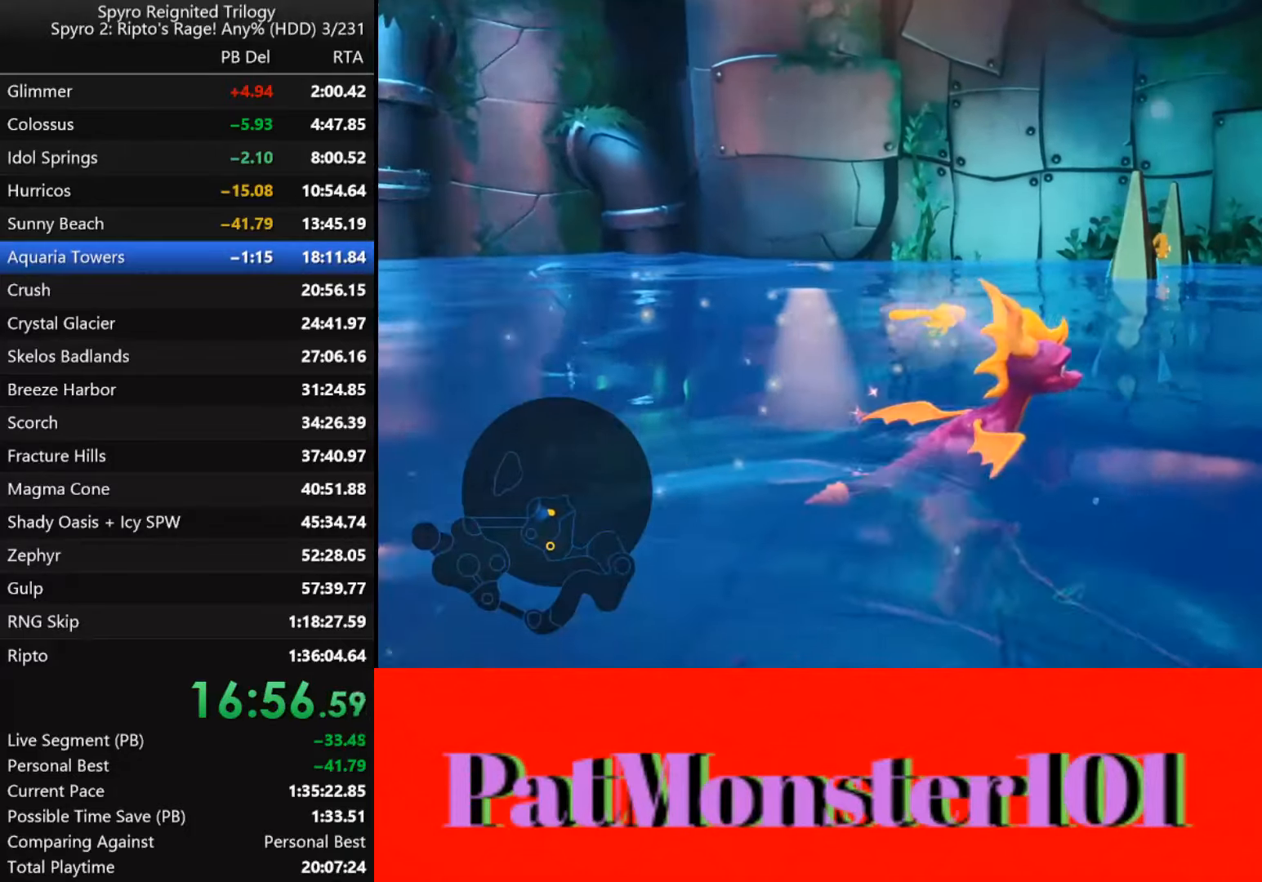
{"buttons": [], "left_stick": "up-right", "right_stick": "center", "button_events": []}
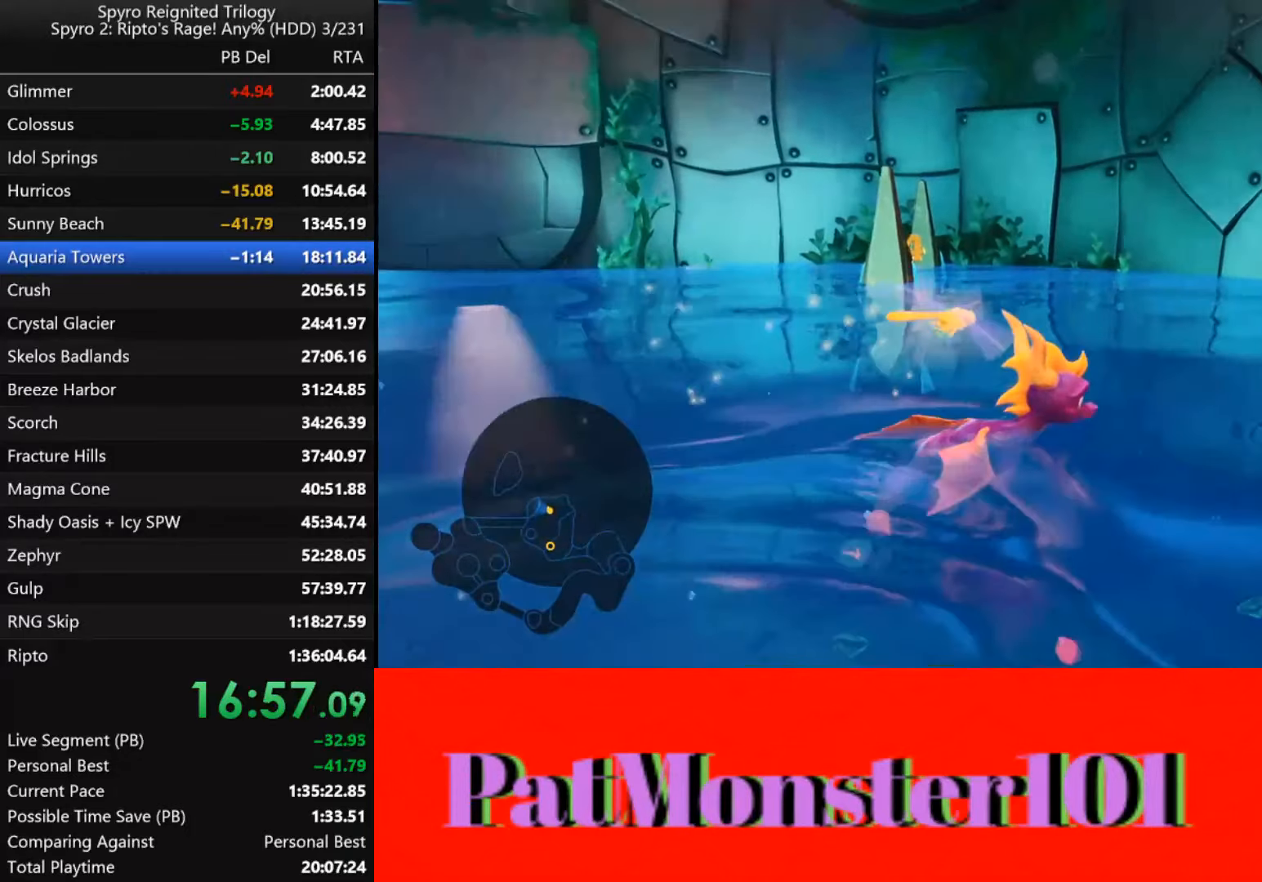
{"buttons": [], "left_stick": "right", "right_stick": "center", "button_events": []}
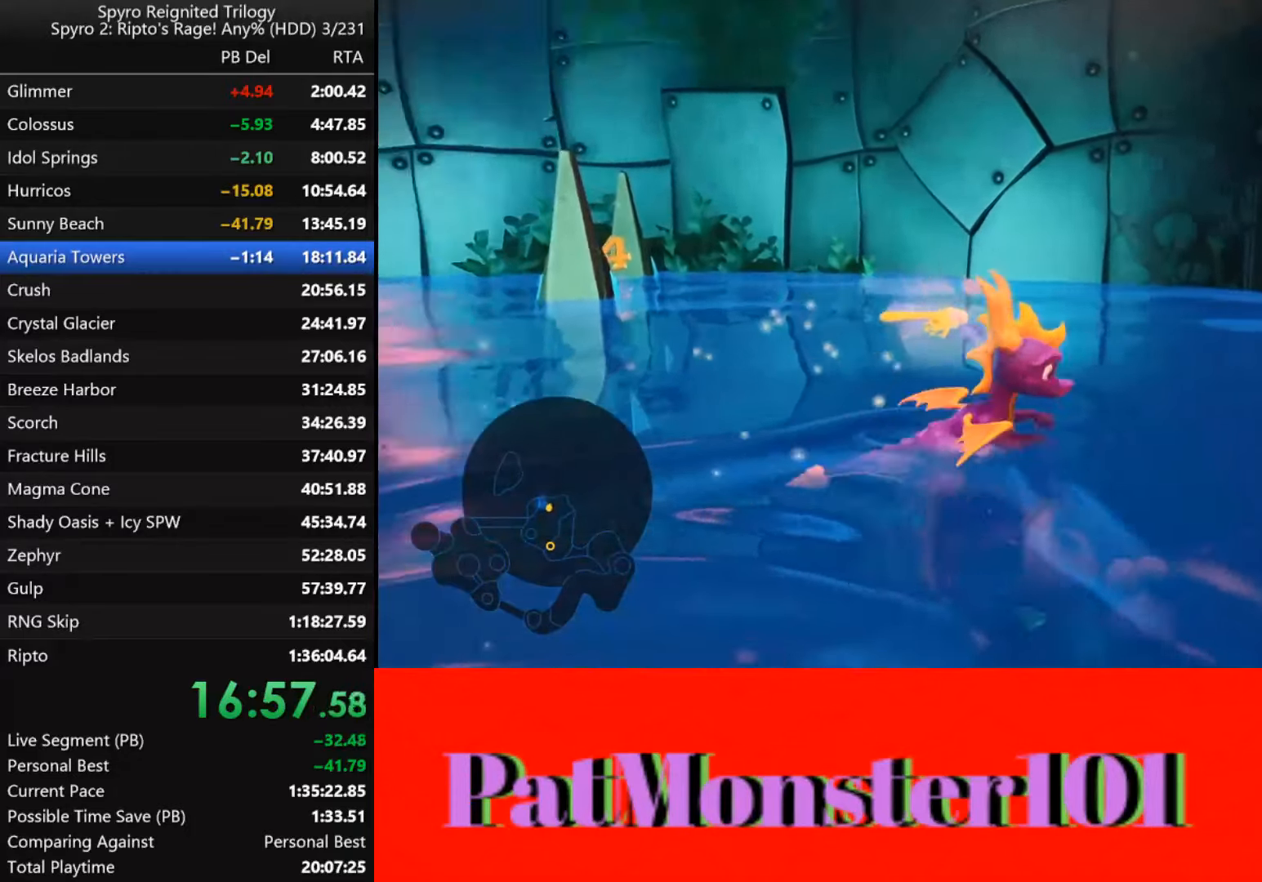
{"buttons": [], "left_stick": "center", "right_stick": "center", "button_events": [[233, "L2", "down"], [367, "L2", "up"]]}
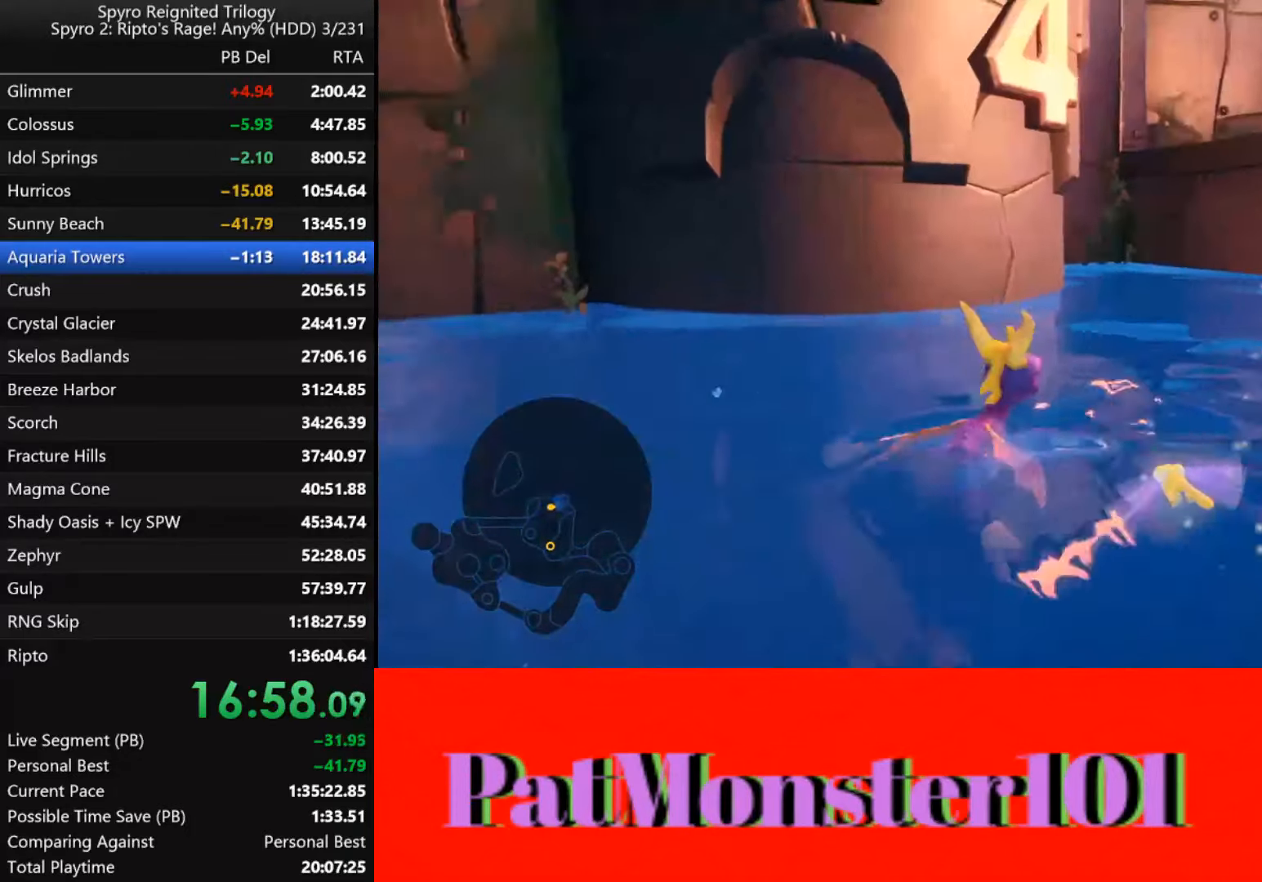
{"buttons": ["CROSS"], "left_stick": "up-left", "right_stick": "center", "button_events": [[267, "CROSS", "down"]]}
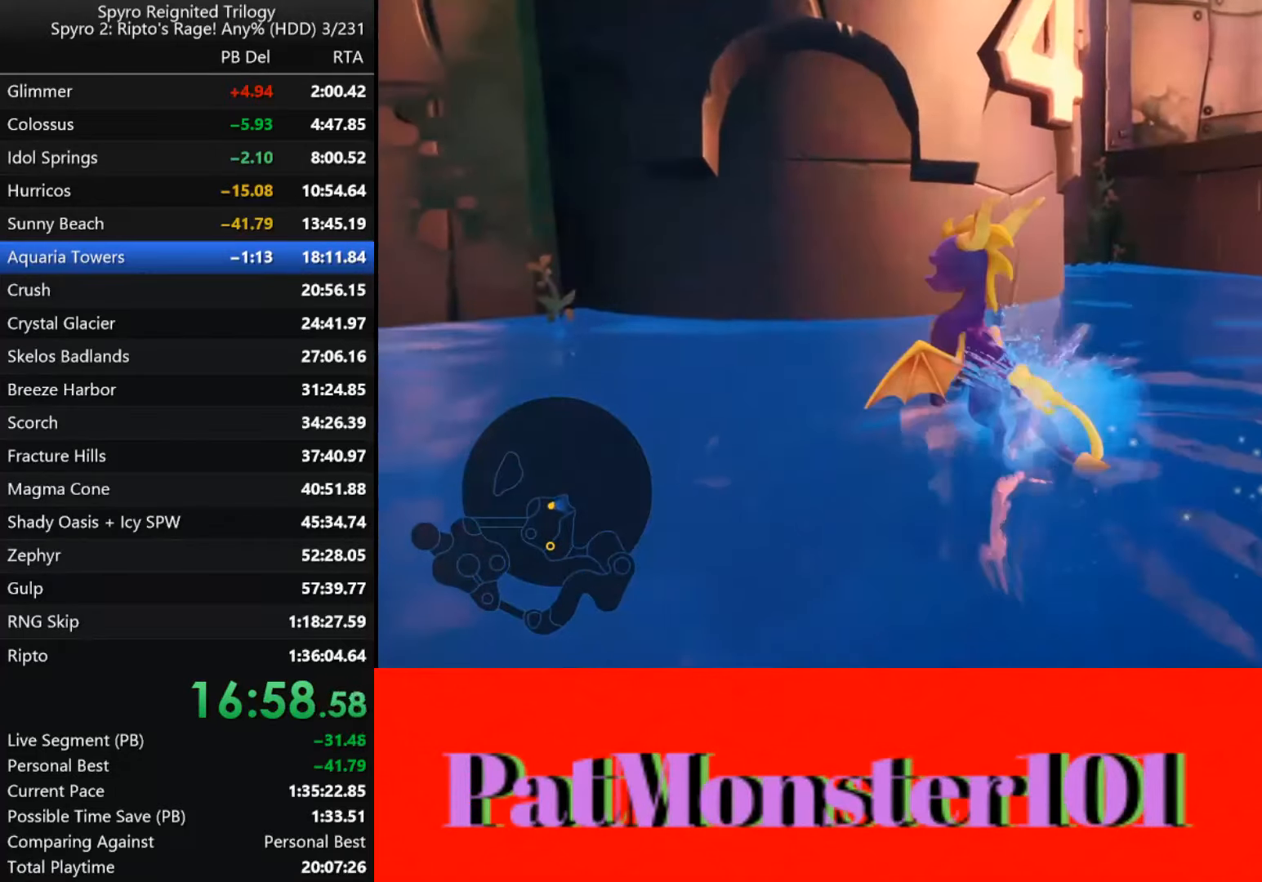
{"buttons": ["L2"], "left_stick": "center", "right_stick": "center"}
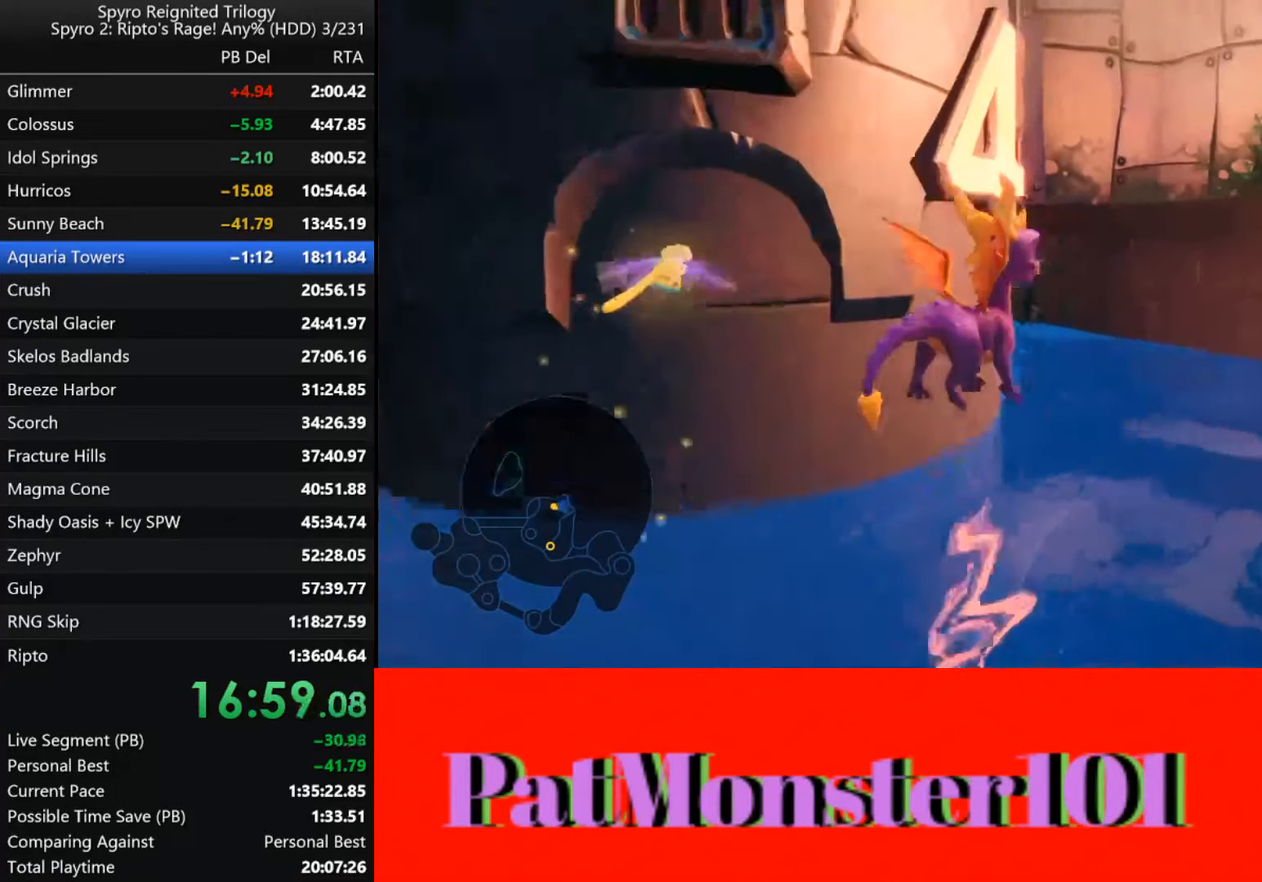
{"buttons": [], "left_stick": "down-left", "right_stick": "center"}
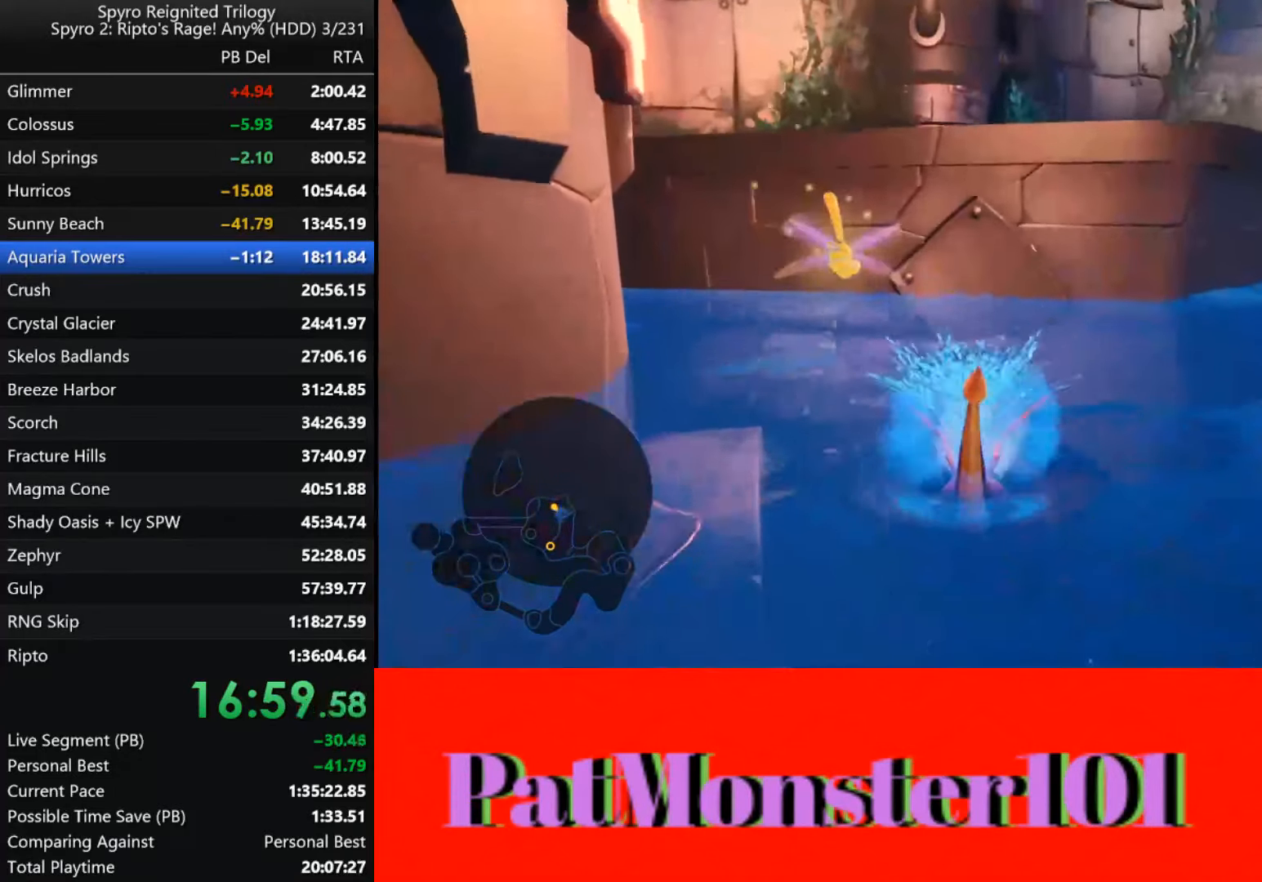
{"buttons": [], "left_stick": "center", "right_stick": "center", "button_events": [[67, "CROSS", "down"], [383, "CROSS", "up"]]}
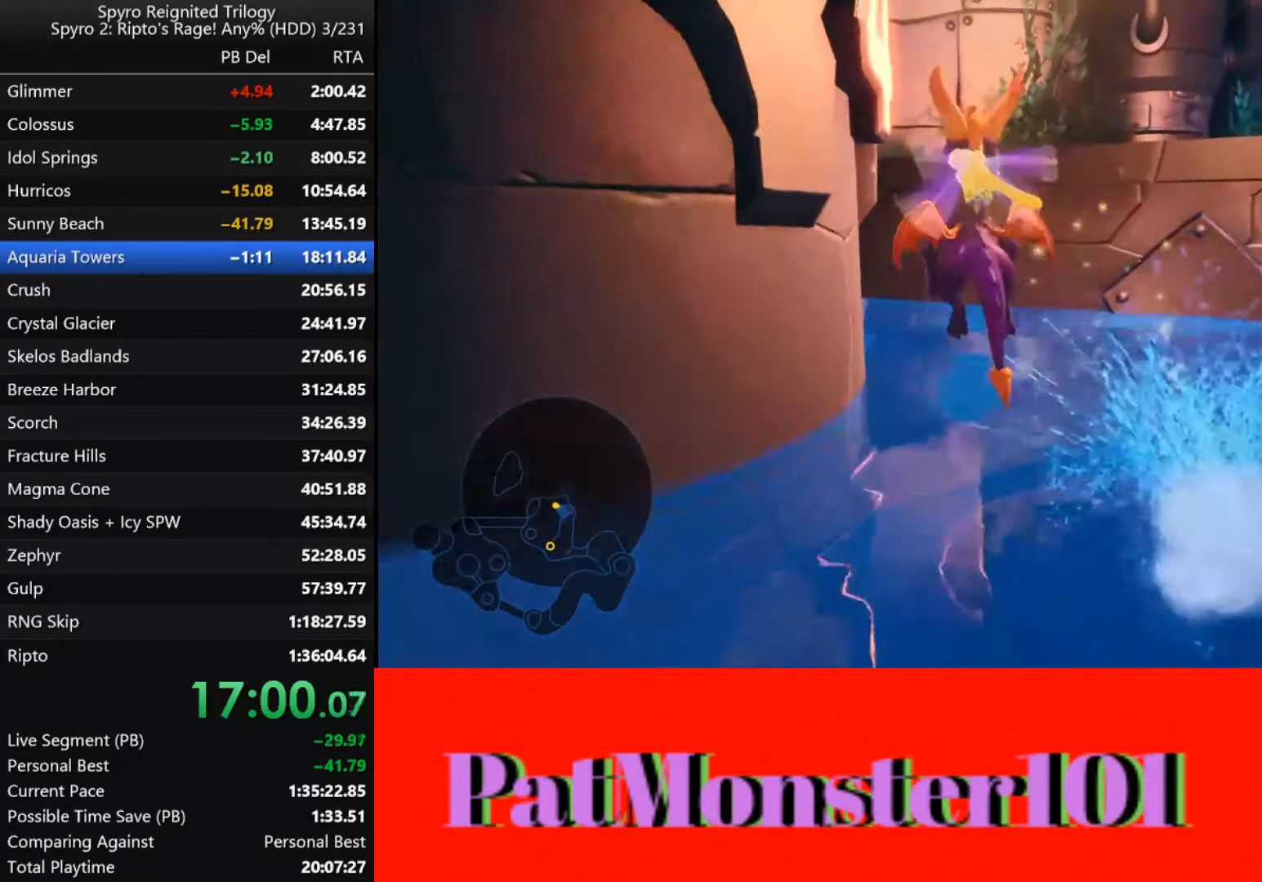
{"buttons": [], "left_stick": "center", "right_stick": "center", "button_events": []}
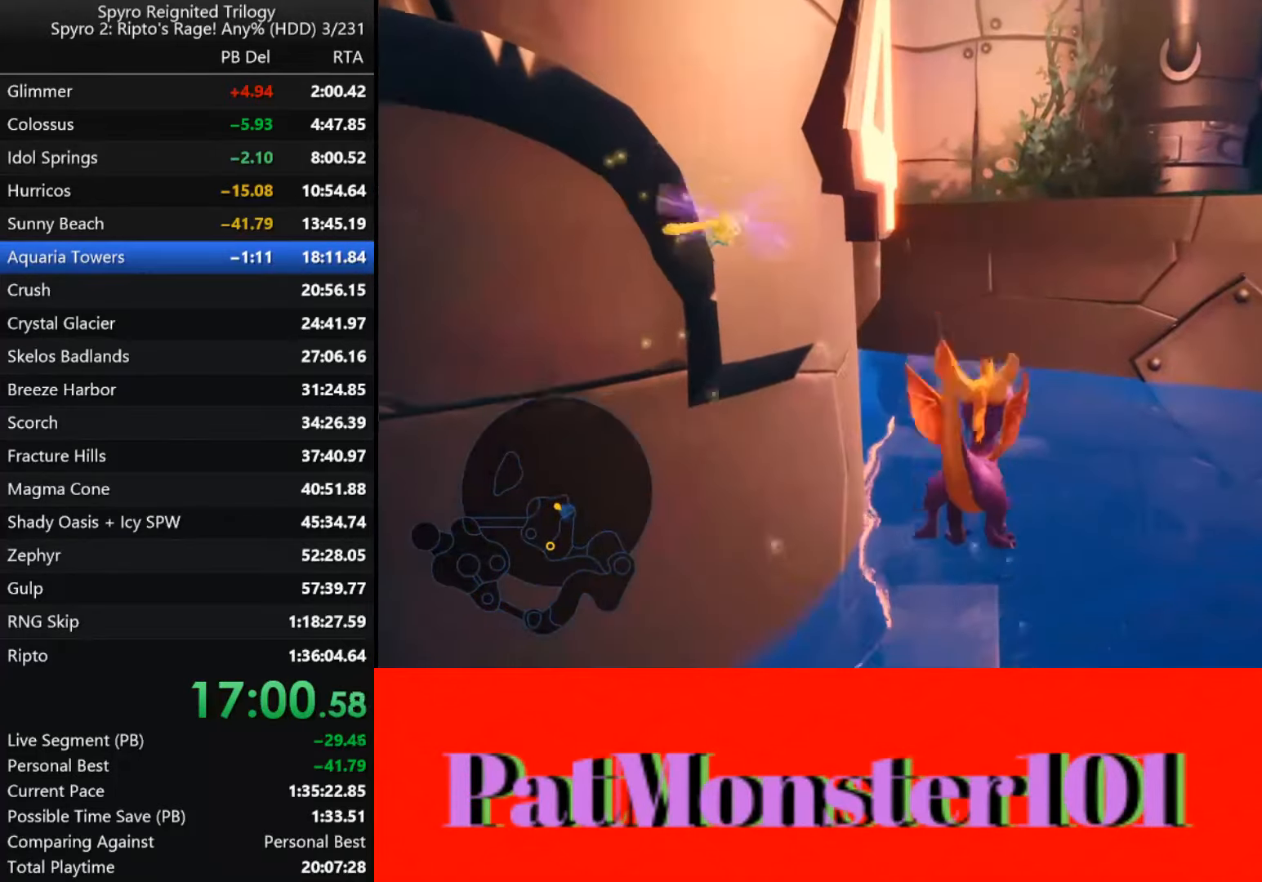
{"buttons": ["CROSS"], "left_stick": "up-right", "right_stick": "center", "button_events": [[217, "CROSS", "down"]]}
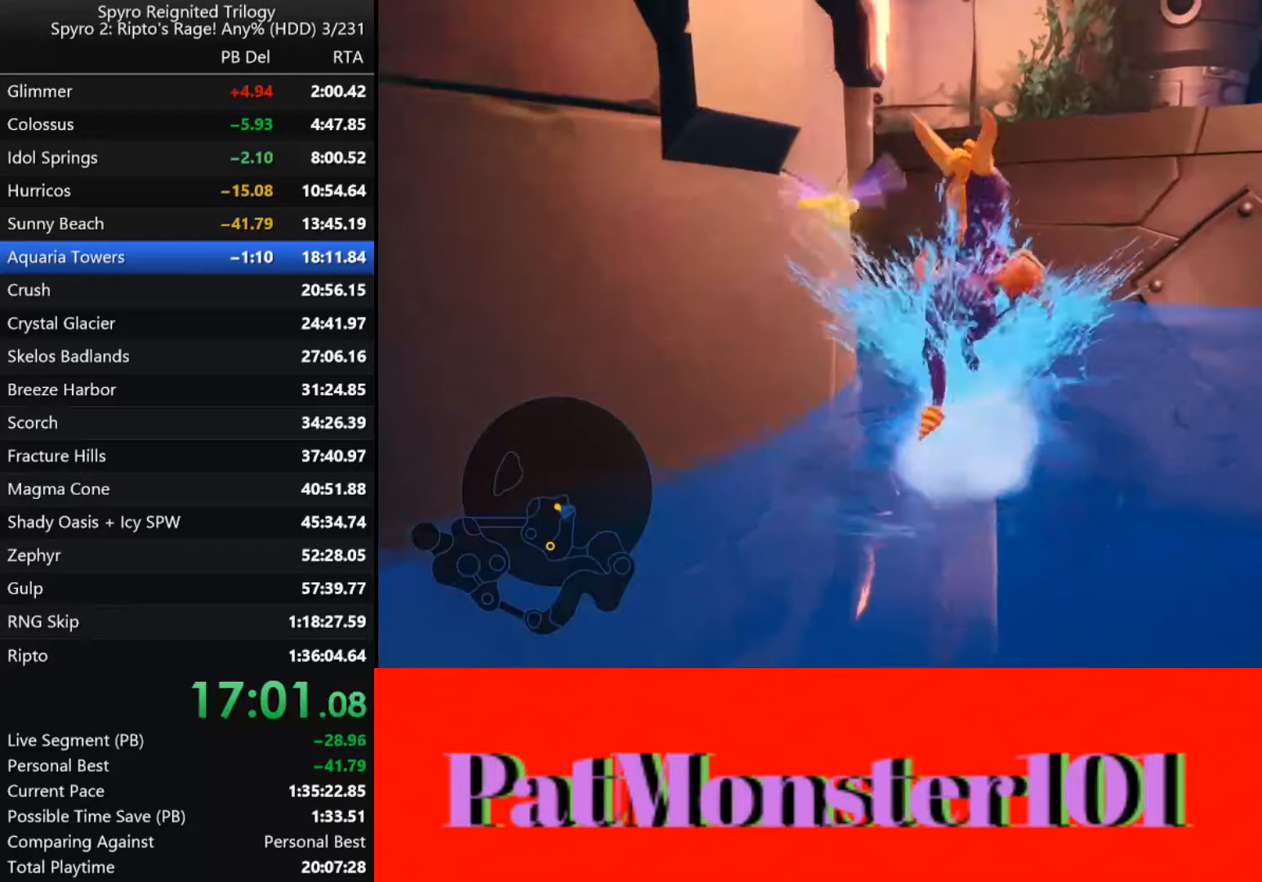
{"buttons": [], "left_stick": "center", "right_stick": "center", "button_events": [[17, "CROSS", "up"]]}
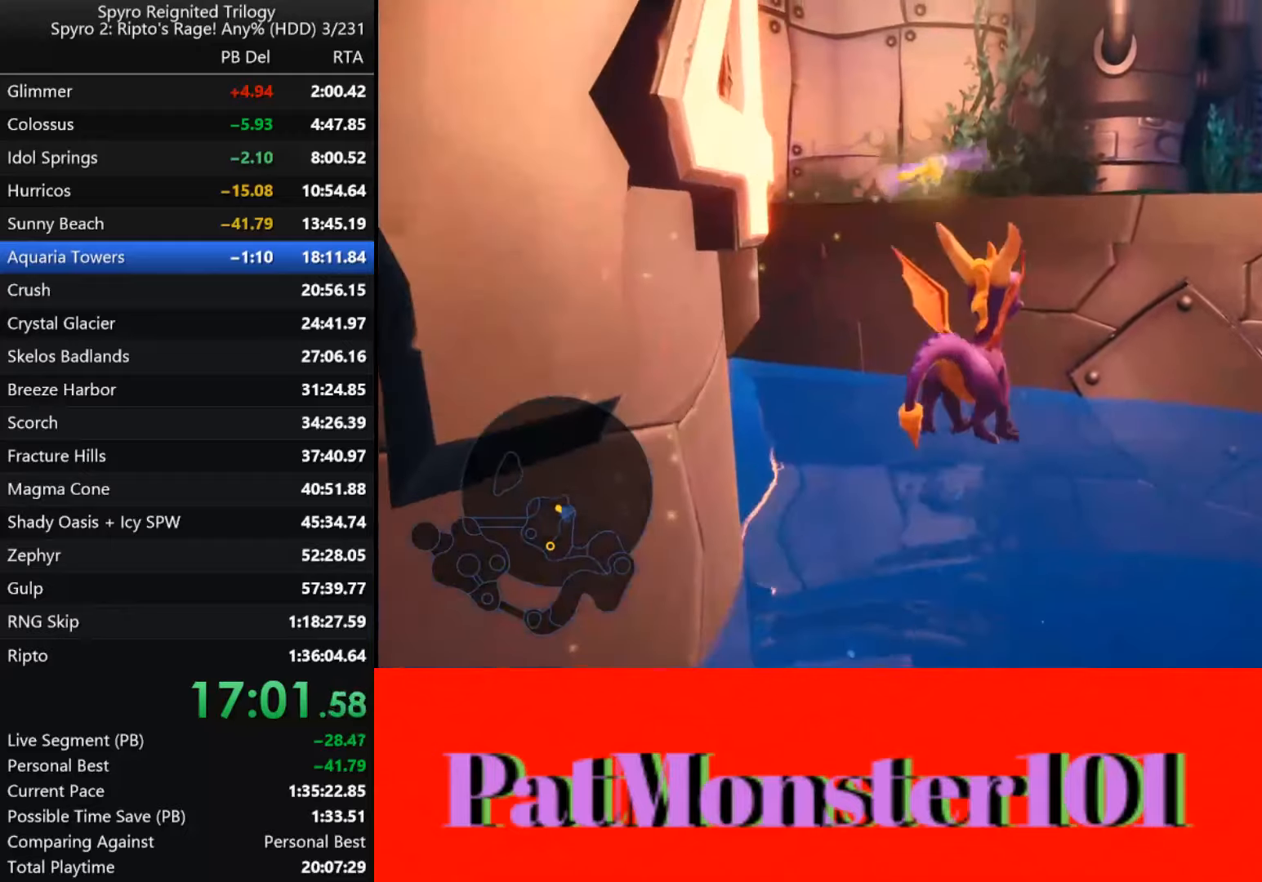
{"buttons": ["CROSS"], "left_stick": "center", "right_stick": "center", "button_events": [[500, "CROSS", "down"]]}
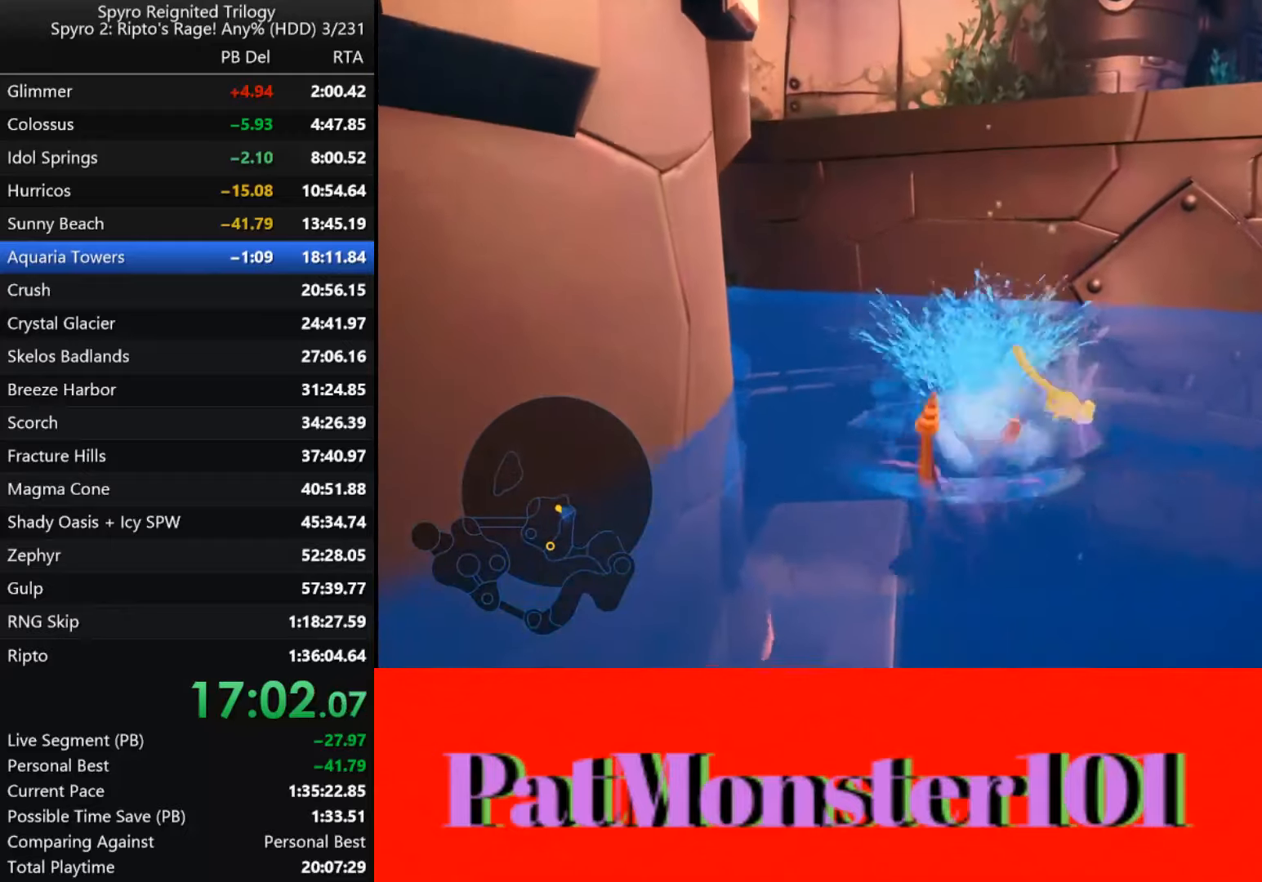
{"buttons": [], "left_stick": "center", "right_stick": "center", "button_events": [[200, "CROSS", "up"]]}
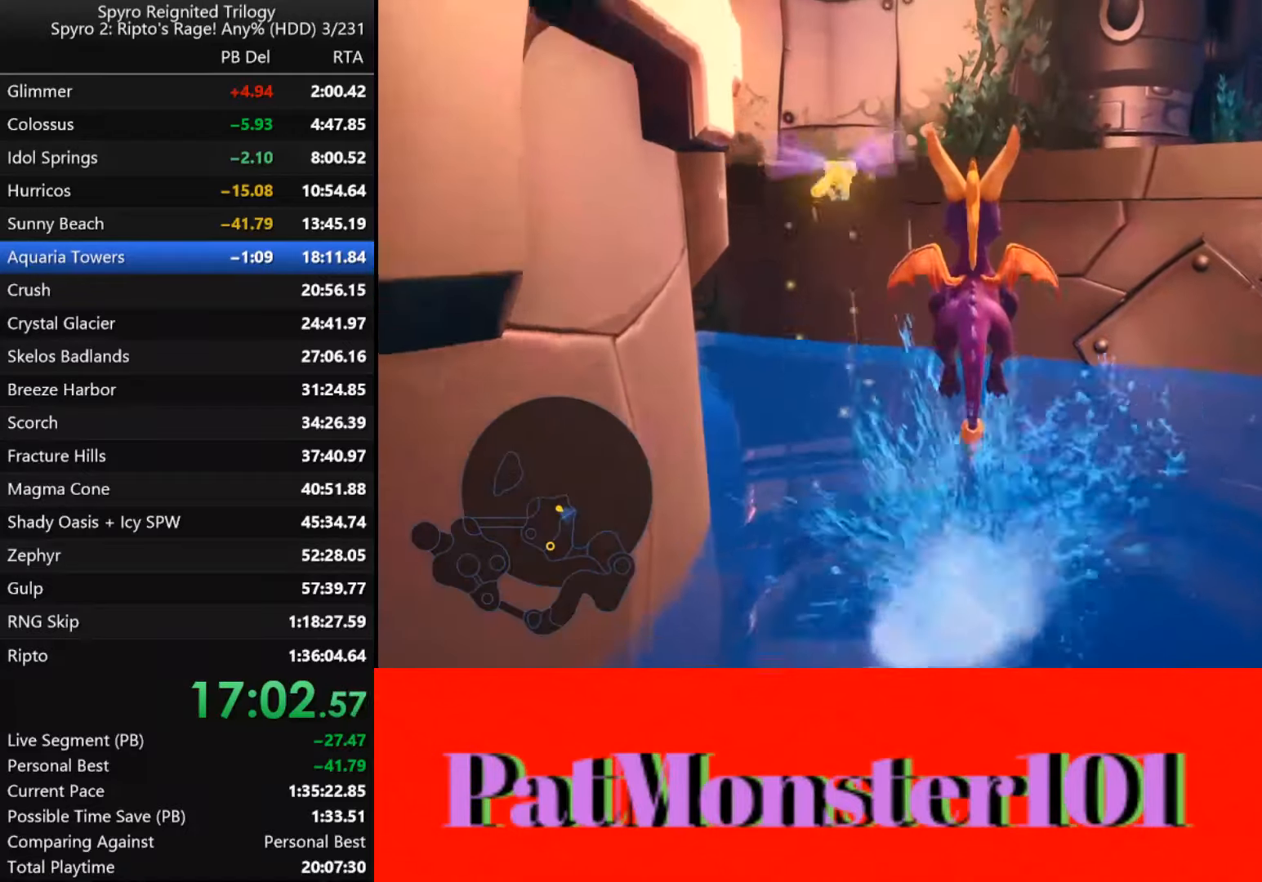
{"buttons": [], "left_stick": "center", "right_stick": "center", "button_events": []}
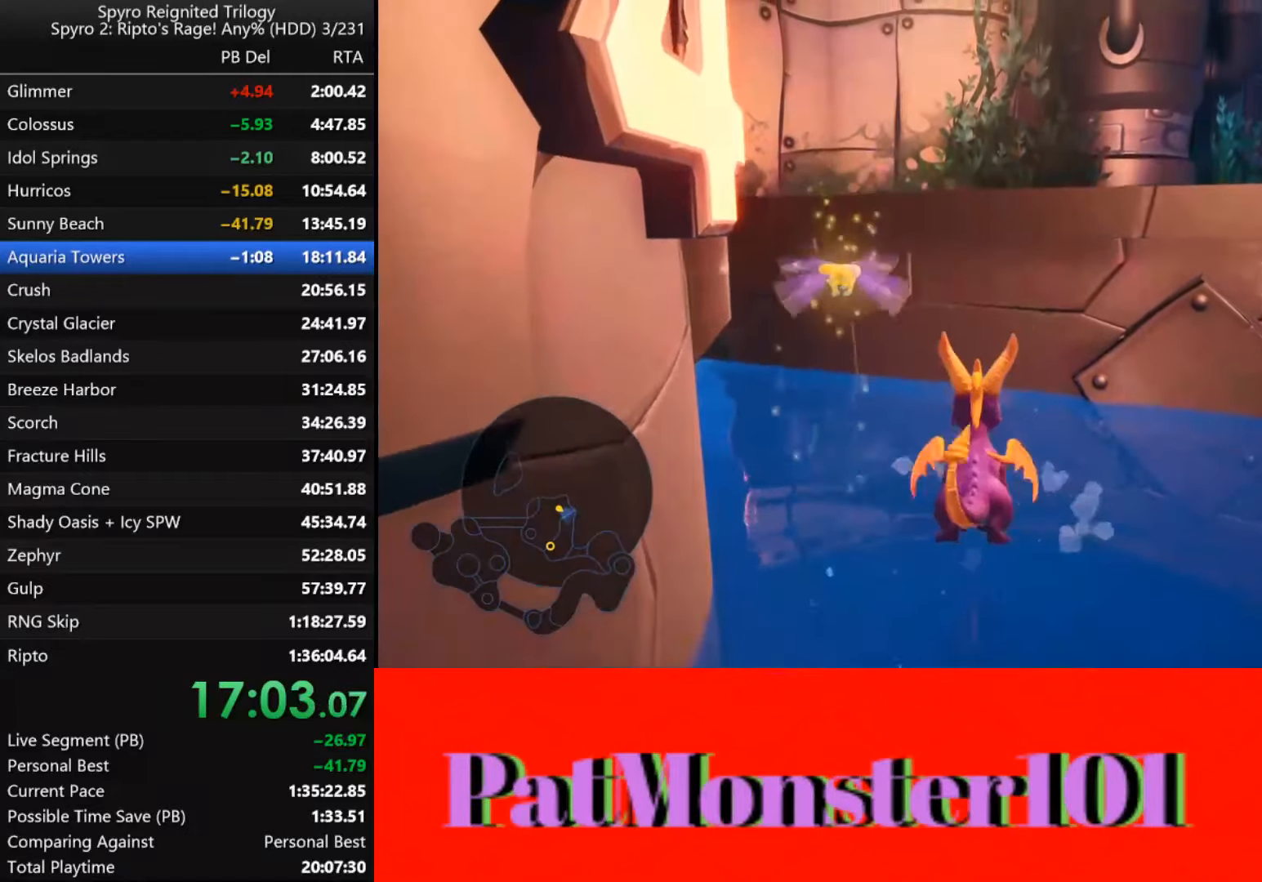
{"buttons": ["CROSS"], "left_stick": "center", "right_stick": "center", "button_events": [[217, "CROSS", "down"]]}
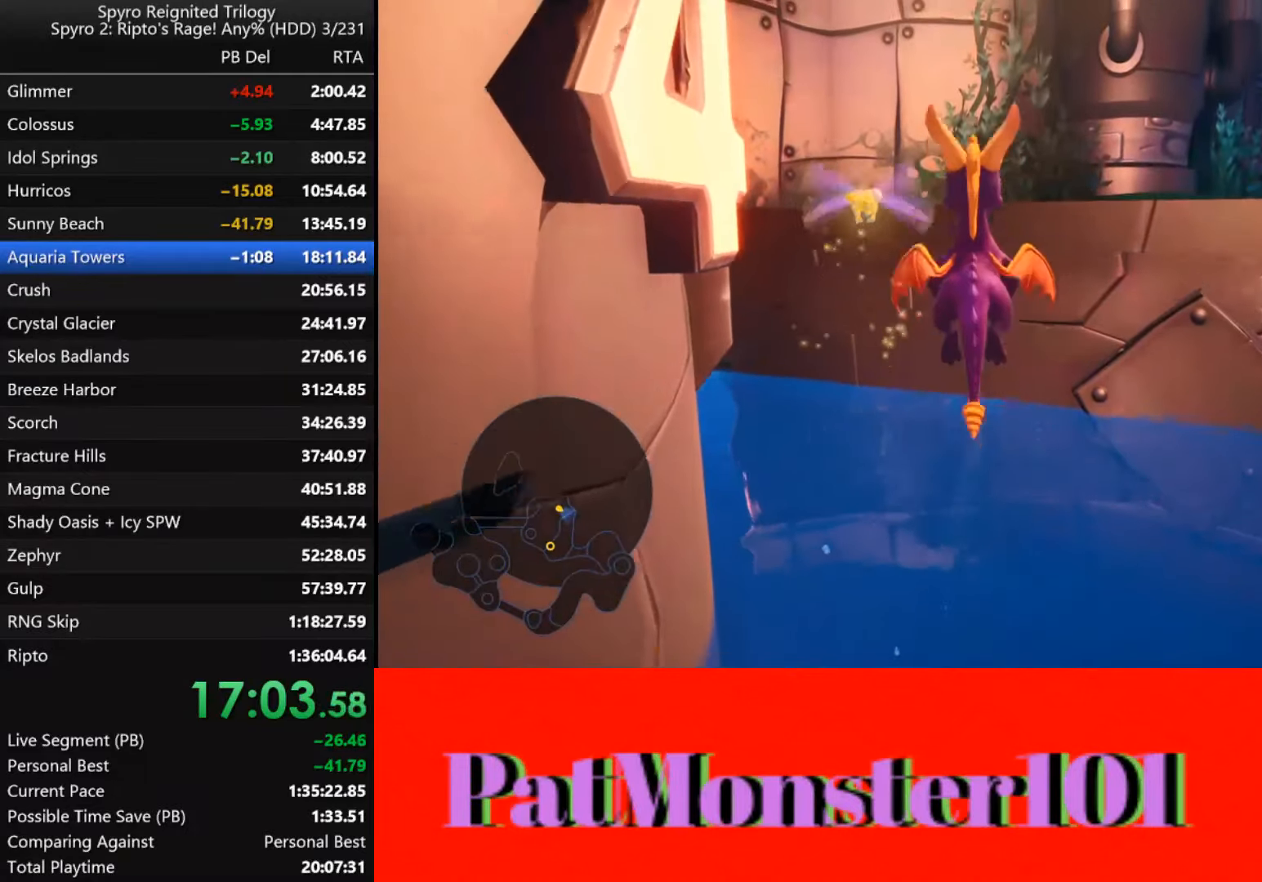
{"buttons": ["CROSS"], "left_stick": "up-right", "right_stick": "center", "button_events": [[167, "CROSS", "up"], [250, "CROSS", "down"]]}
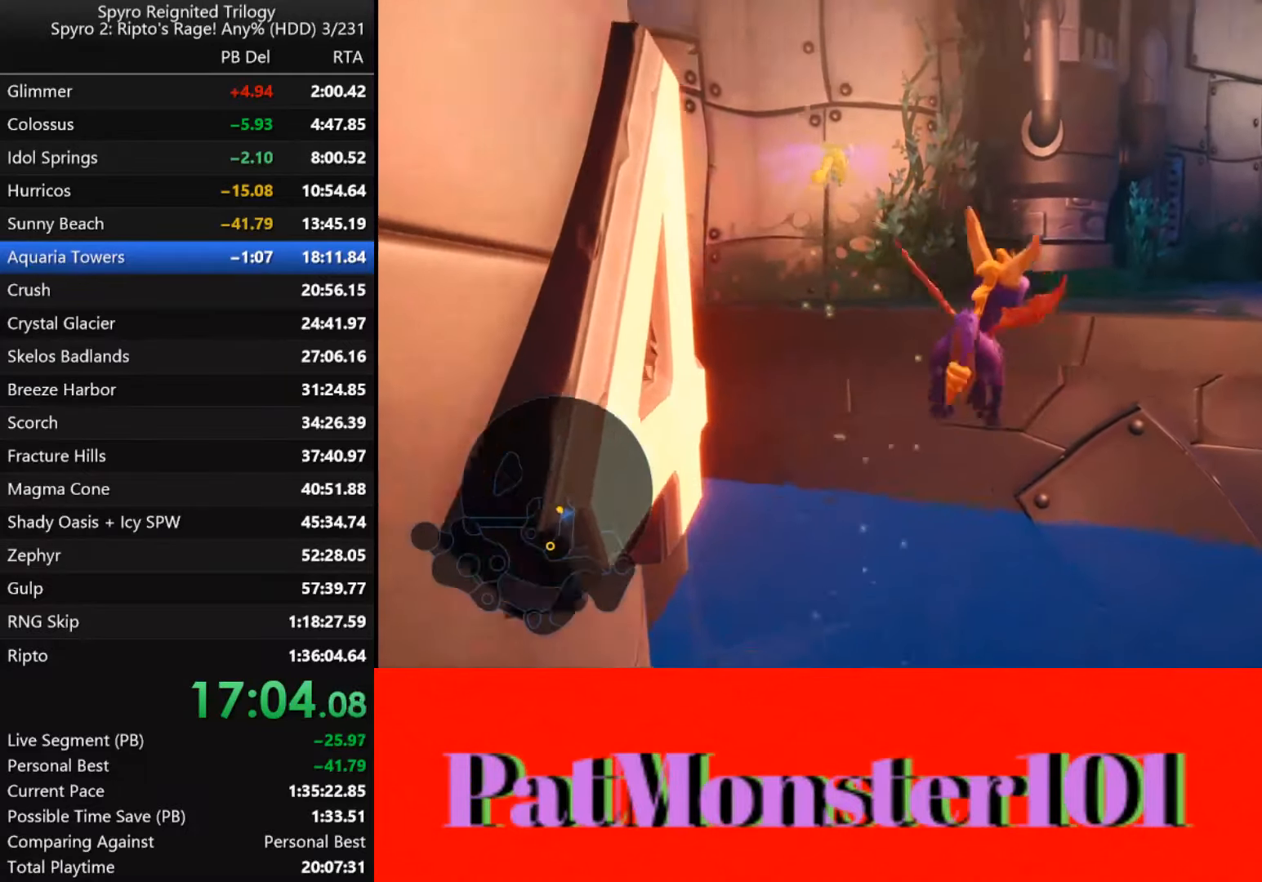
{"buttons": ["TRIANGLE"], "left_stick": "up", "right_stick": "center", "button_events": [[100, "CROSS", "up"], [350, "TRIANGLE", "down"]]}
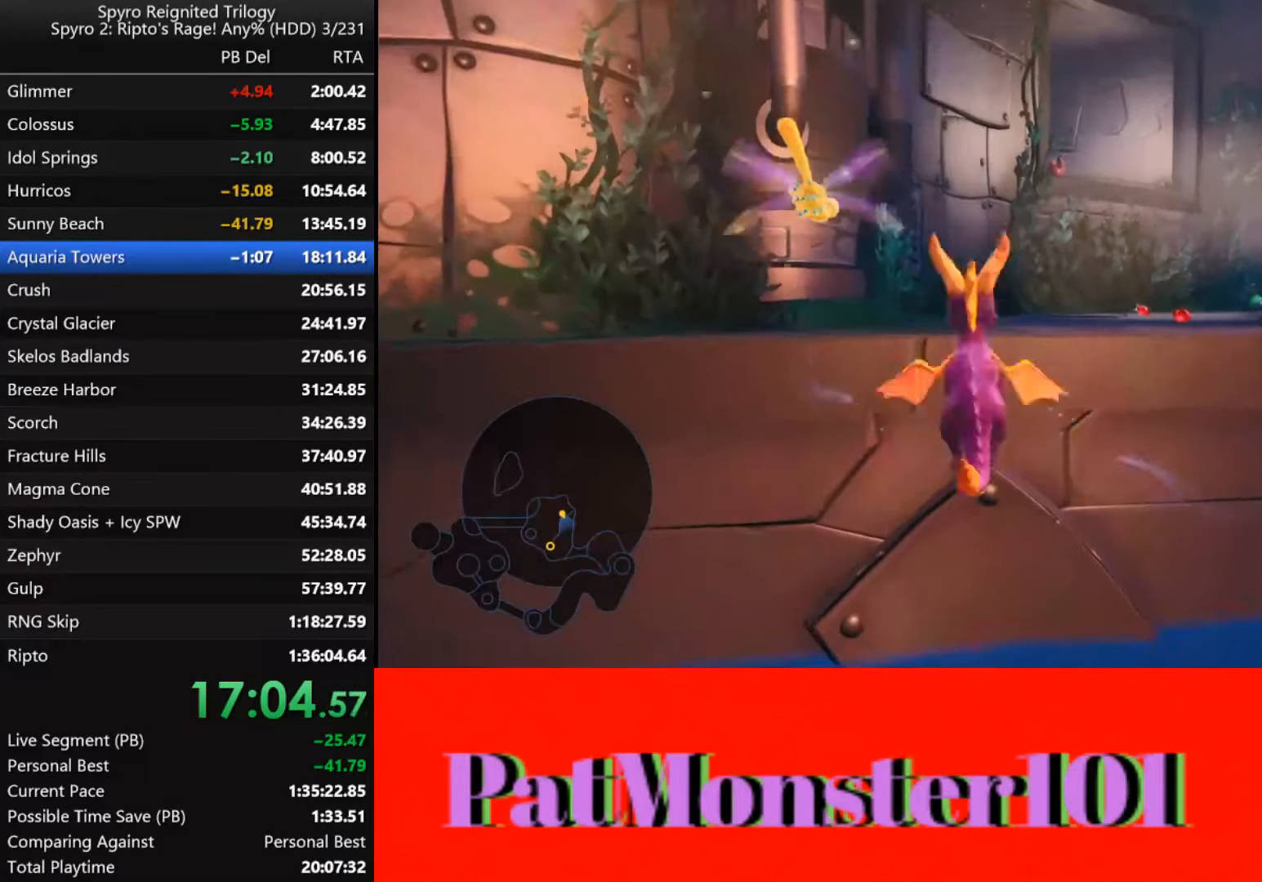
{"buttons": ["TRIANGLE"], "left_stick": "up", "right_stick": "center", "button_events": []}
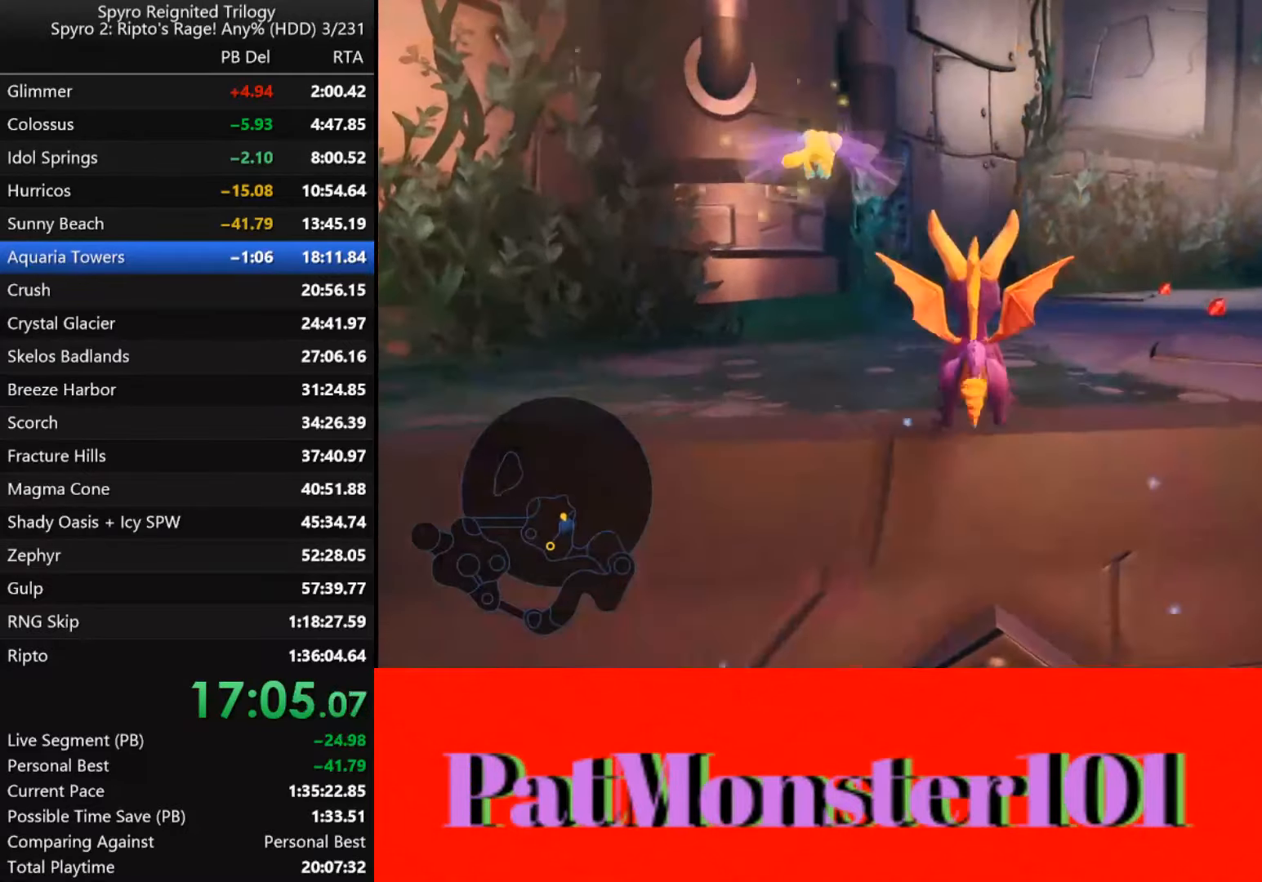
{"buttons": [], "left_stick": "up", "right_stick": "center", "button_events": [[117, "TRIANGLE", "up"], [300, "SQUARE", "down"], [467, "SQUARE", "up"]]}
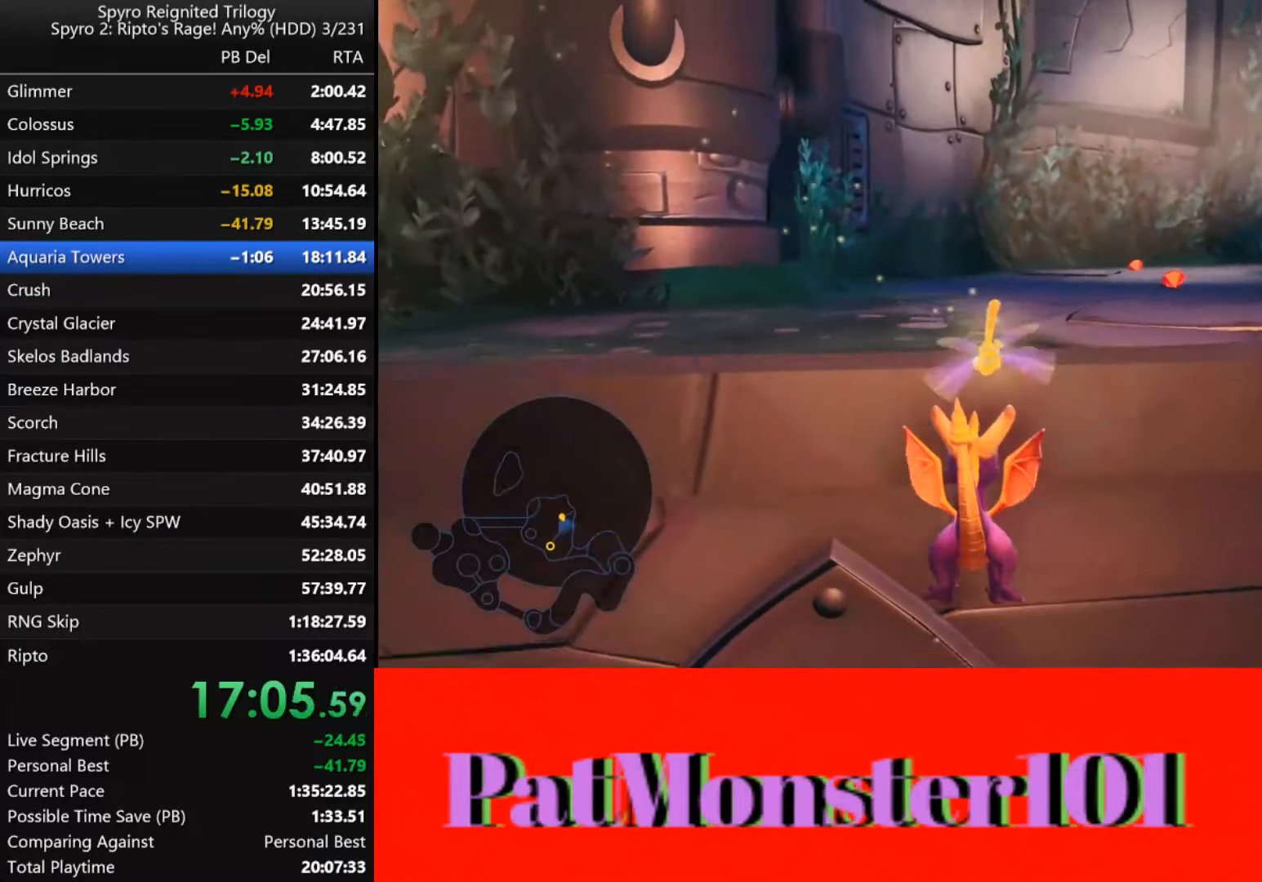
{"buttons": [], "left_stick": "down-right", "right_stick": "center", "button_events": []}
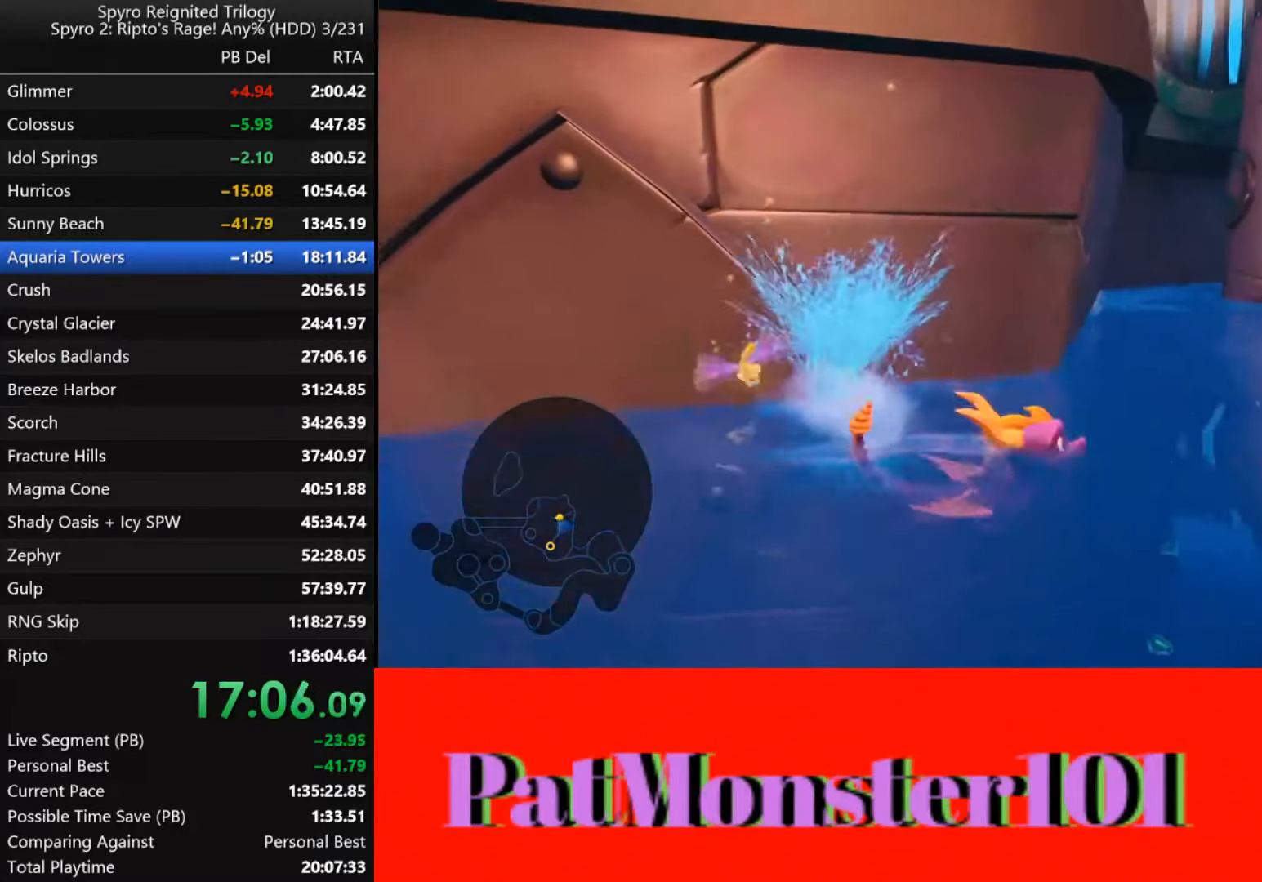
{"buttons": [], "left_stick": "right", "right_stick": "center", "button_events": []}
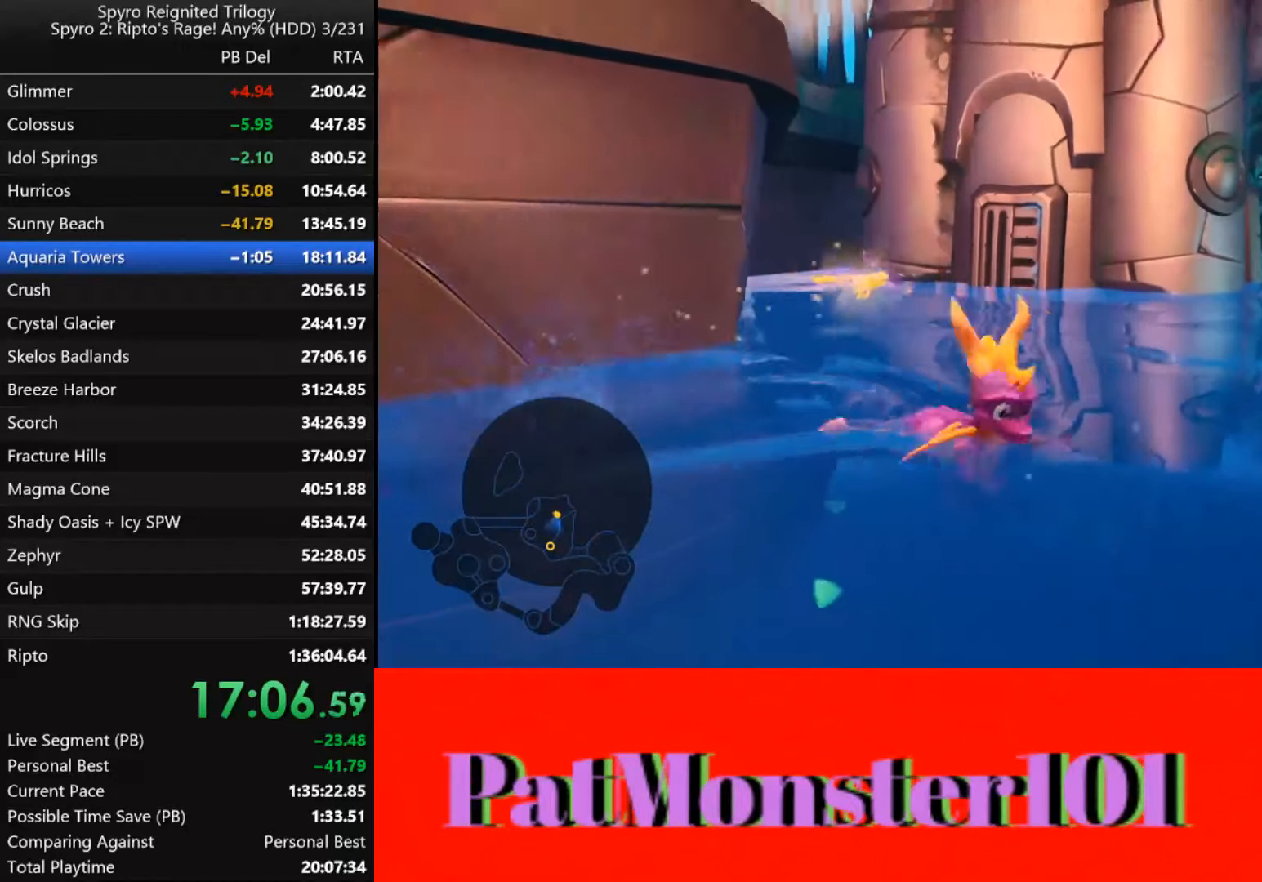
{"buttons": [], "left_stick": "right", "right_stick": "center", "button_events": []}
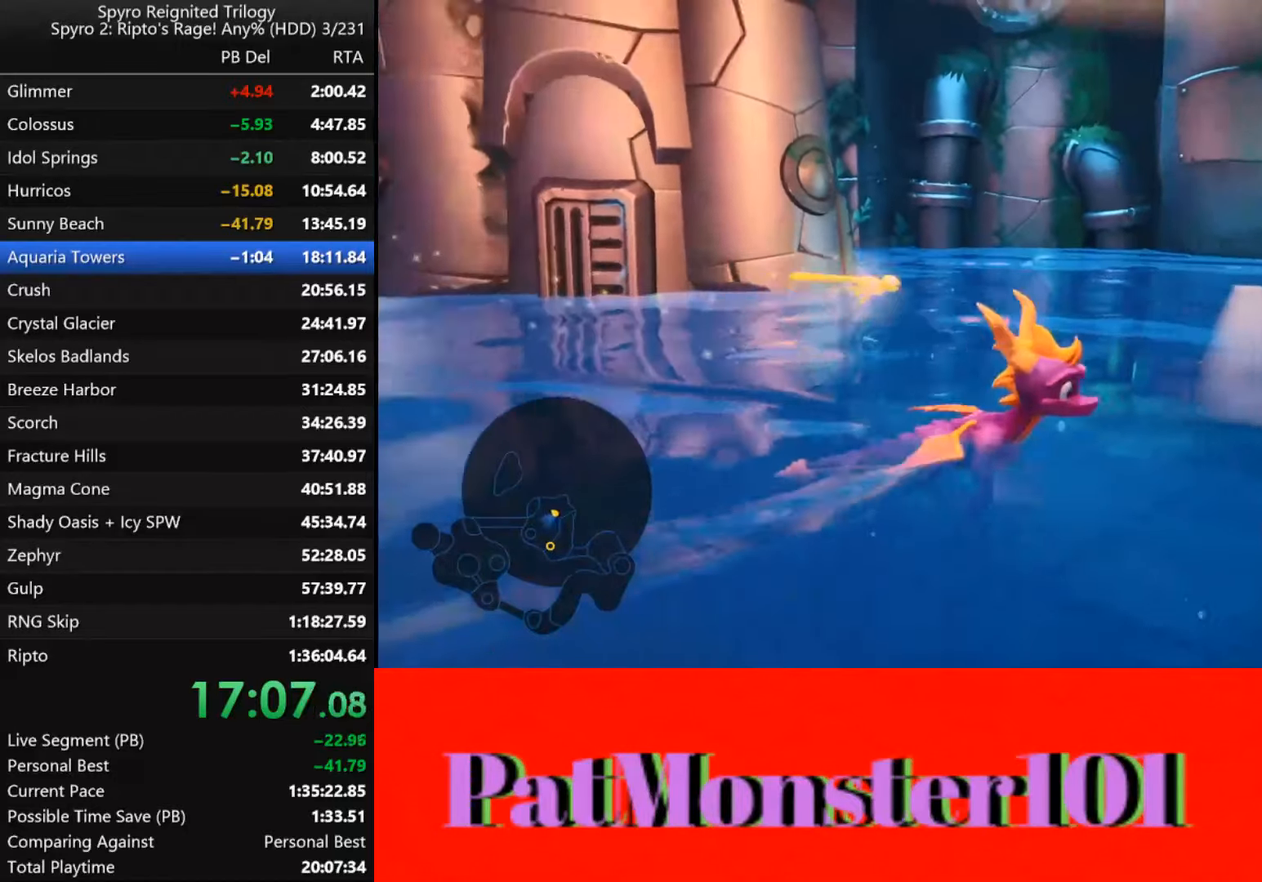
{"buttons": [], "left_stick": "right", "right_stick": "center", "button_events": []}